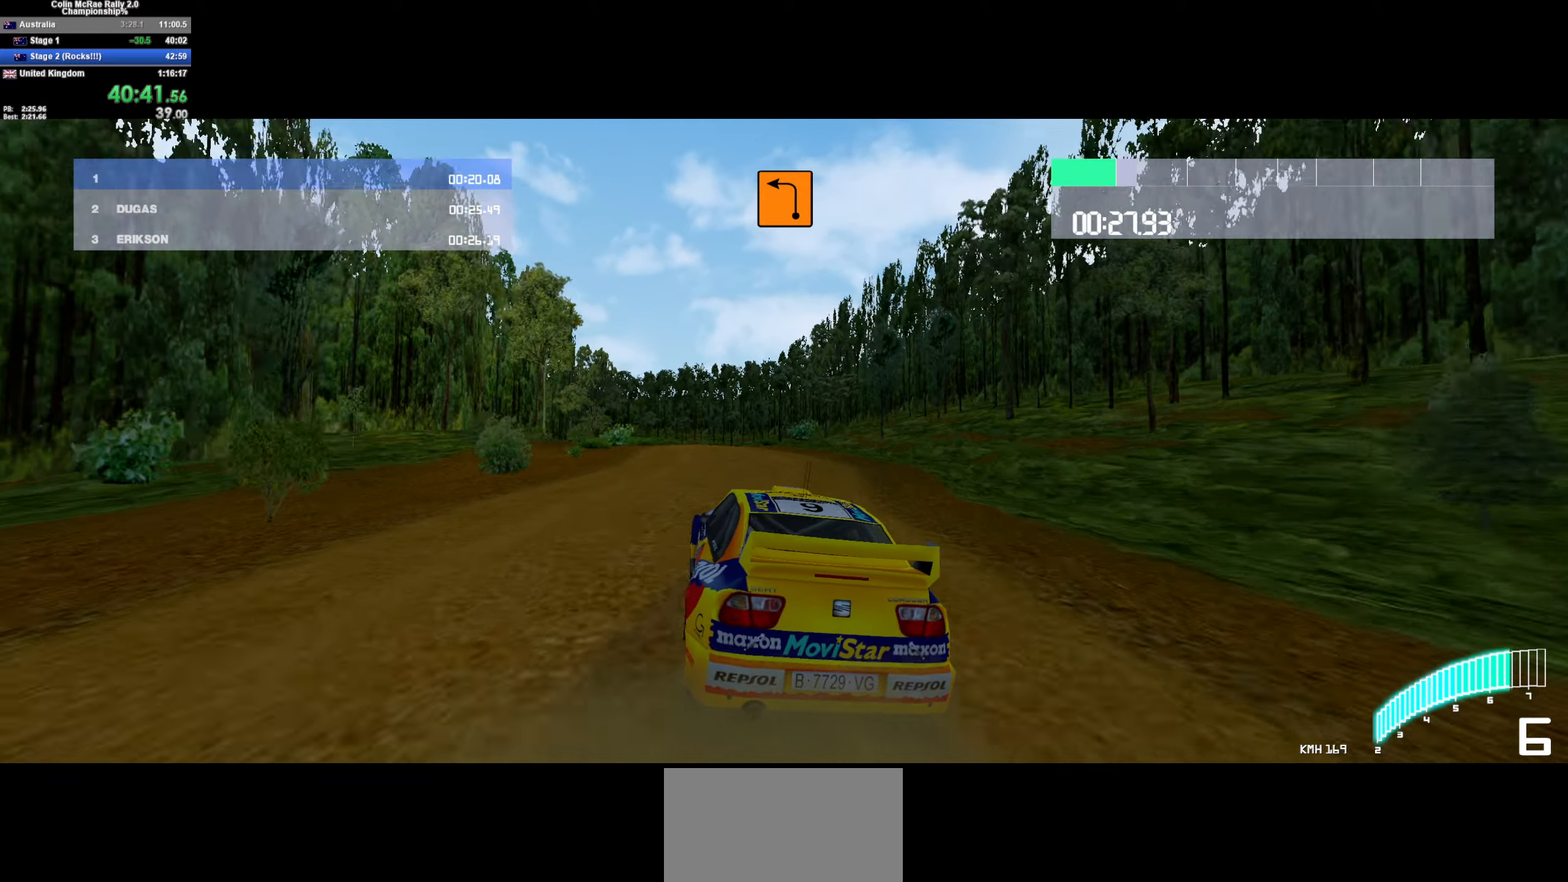
Gameplay with keyboard; each line is a JSON object with the keys held at the frame after it. "events" lists presses ("down") and releases ("up") of "/", "a", "d", "quote", "s" and "w" between this image and that frame as [ms after this image, input, new state], when the widget could be followed in between. No other keys are recorded. Mouse input is not recorded.
{"keys": ["a", "w"], "events": [[116, "a", "down"], [316, "a", "up"], [450, "a", "down"]]}
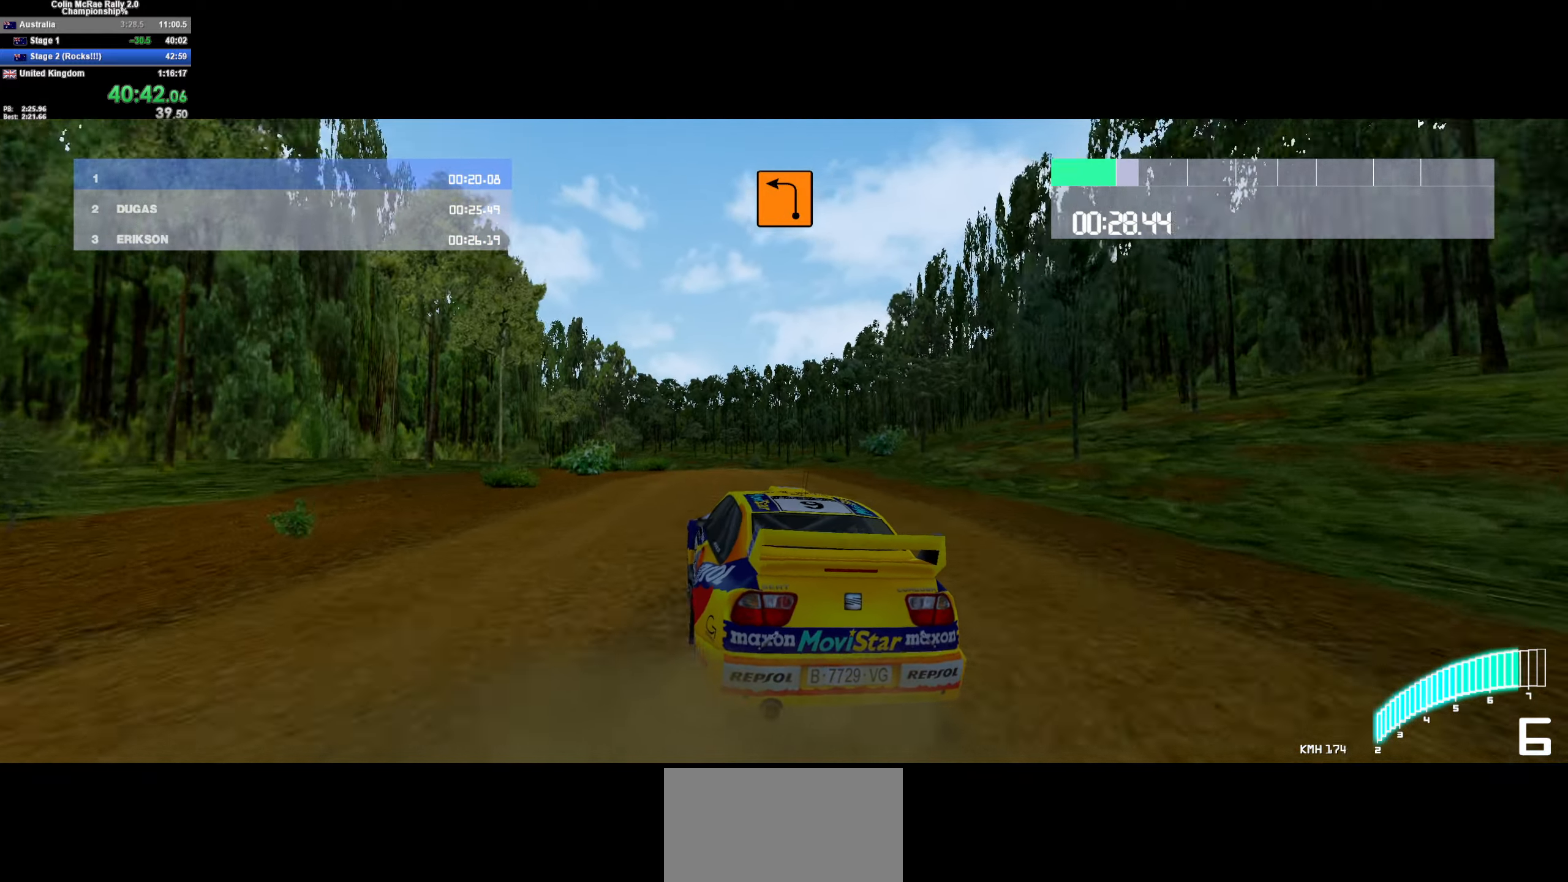
{"keys": ["w"], "events": [[100, "a", "up"], [233, "a", "down"], [466, "a", "up"]]}
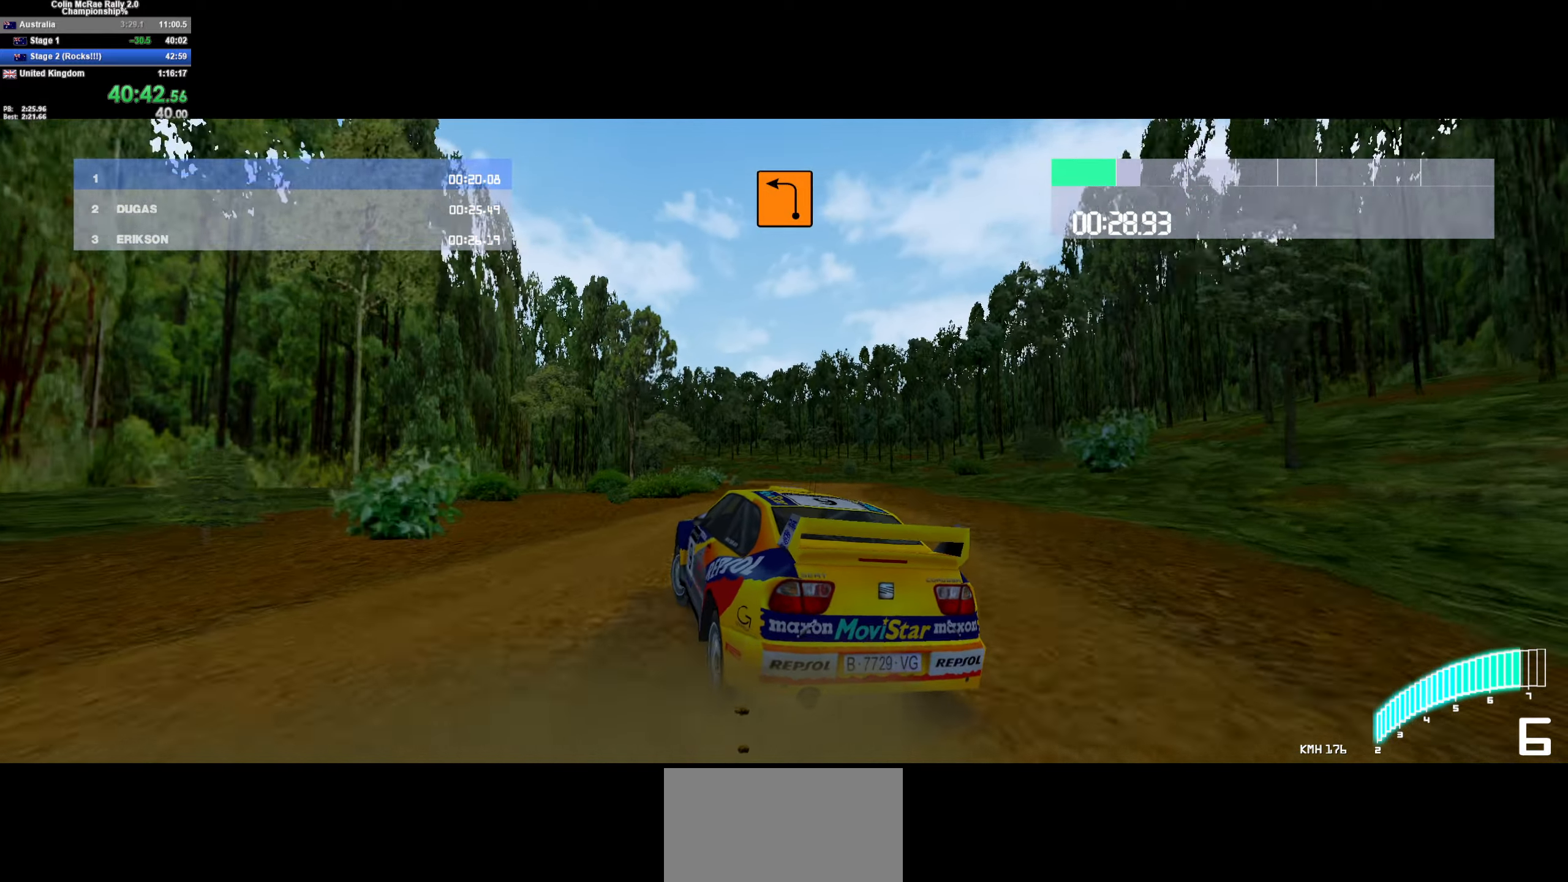
{"keys": ["w"], "events": [[166, "d", "down"], [383, "d", "up"]]}
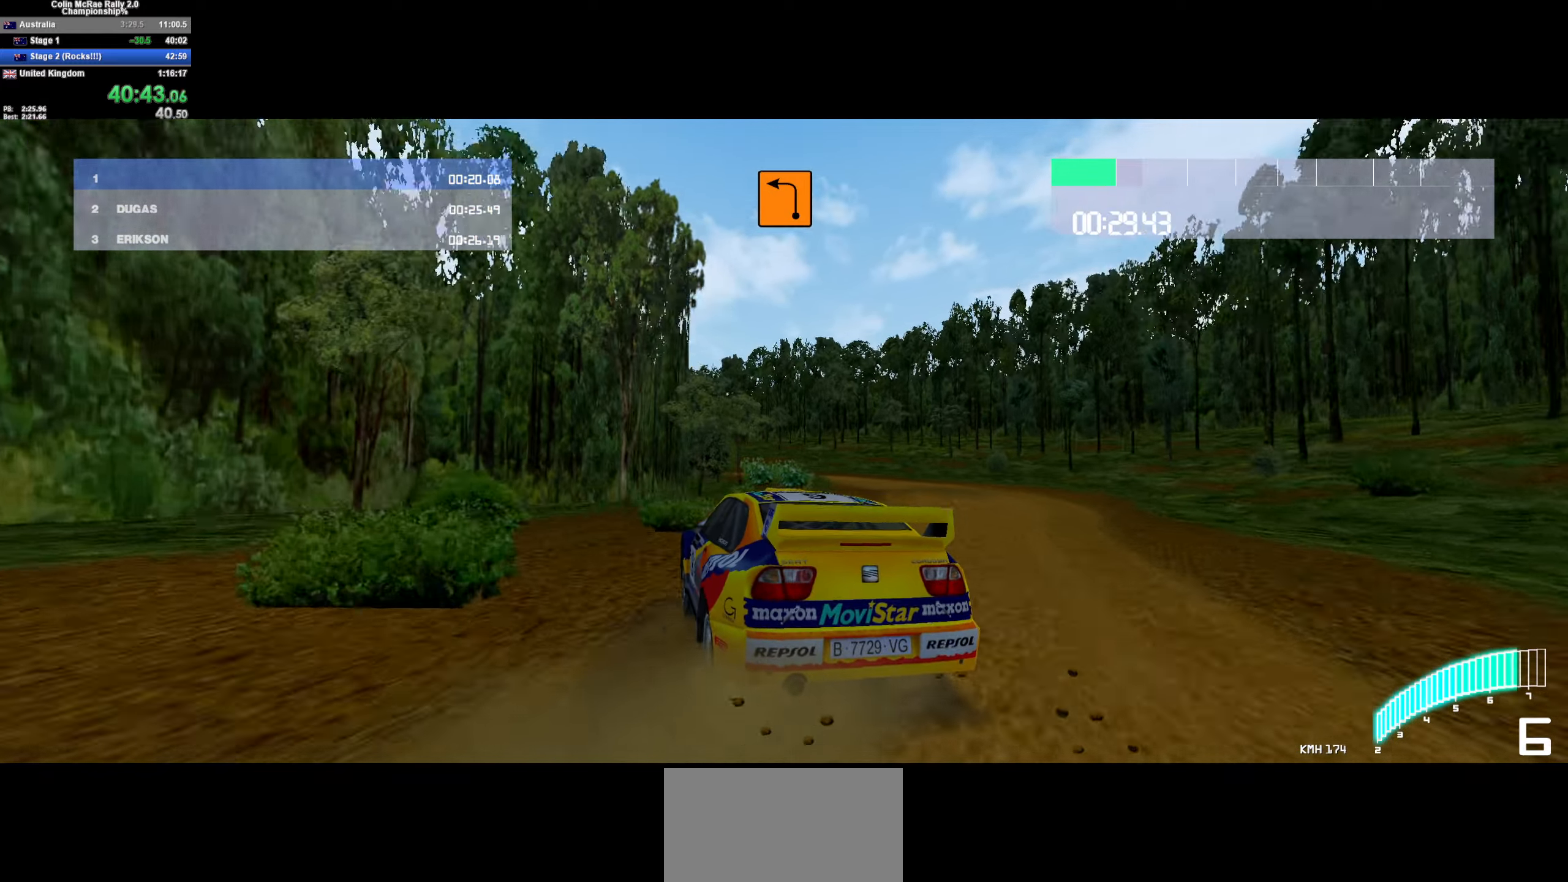
{"keys": ["w"], "events": [[133, "d", "down"], [450, "d", "up"]]}
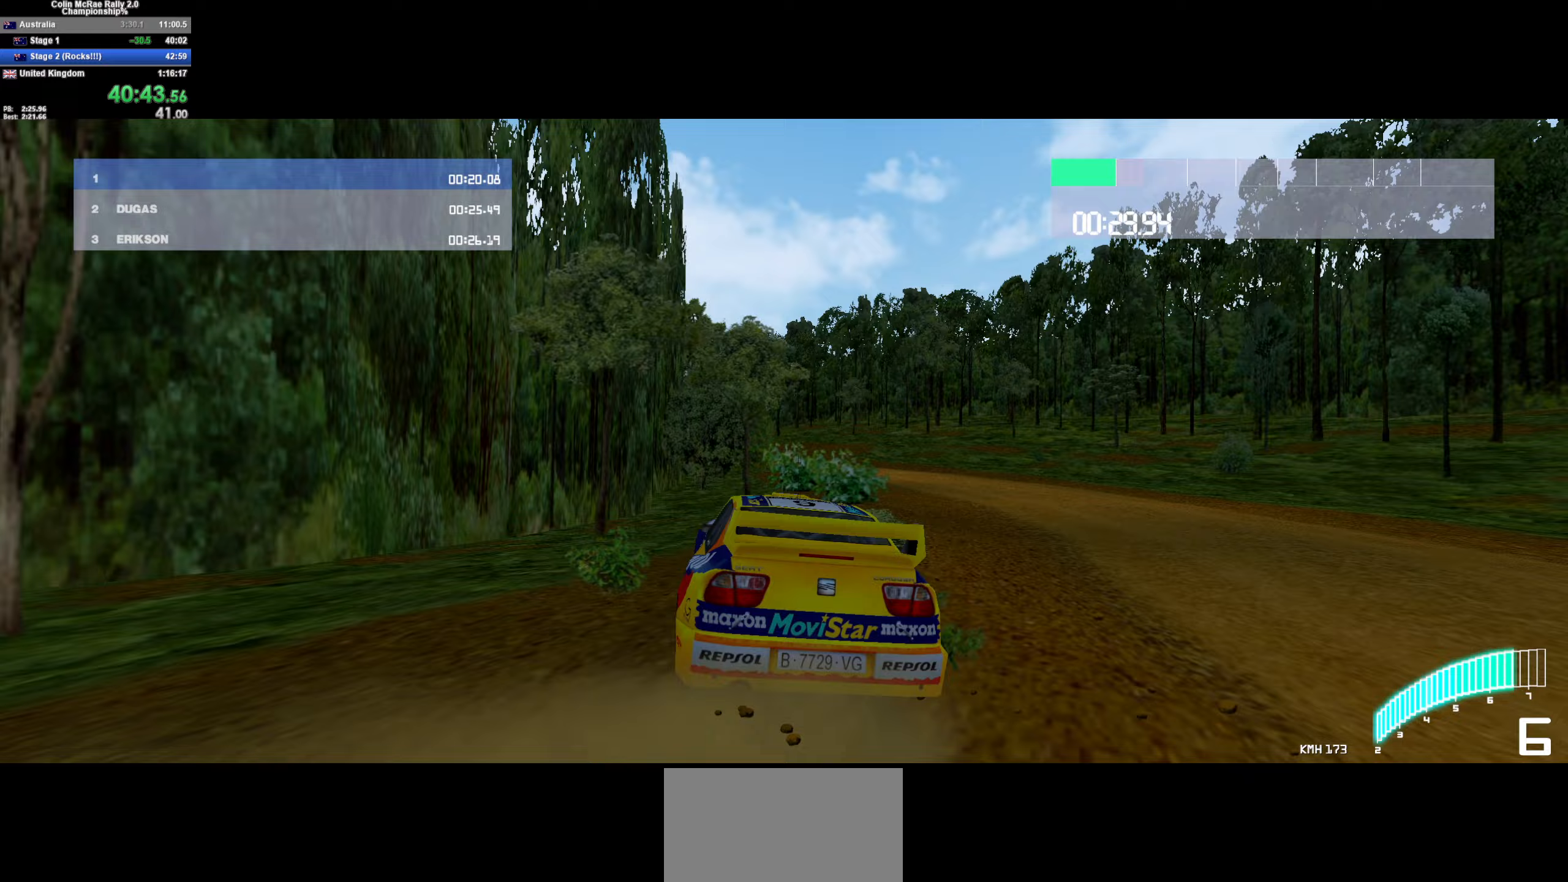
{"keys": ["w"], "events": [[133, "d", "down"], [433, "d", "up"]]}
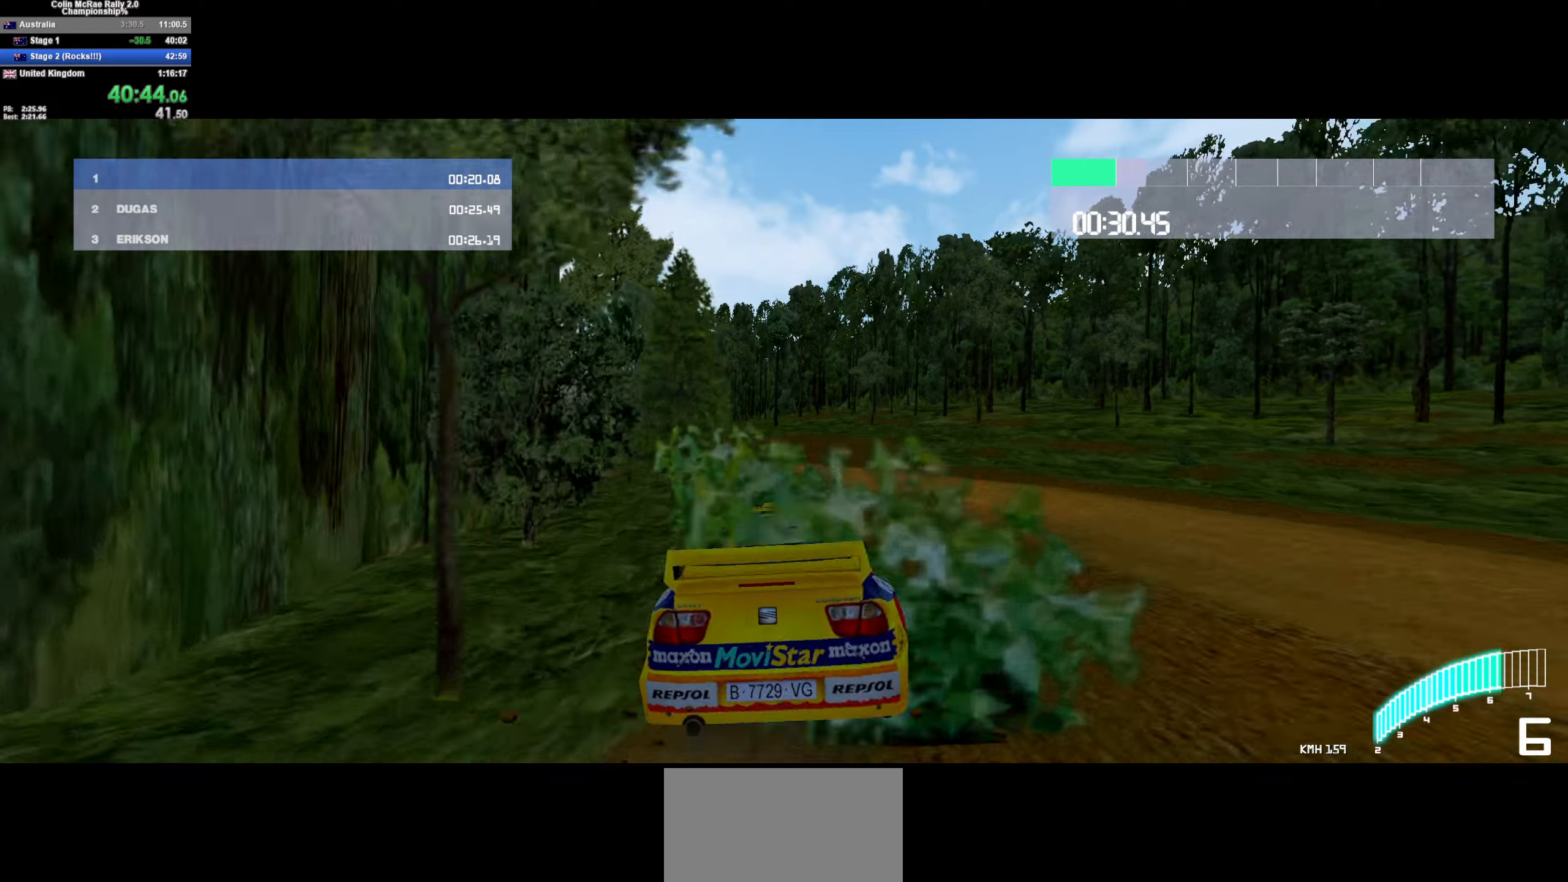
{"keys": ["a", "s"], "events": [[117, "a", "down"], [217, "w", "up"], [400, "quote", "down"], [433, "s", "down"], [483, "quote", "up"]]}
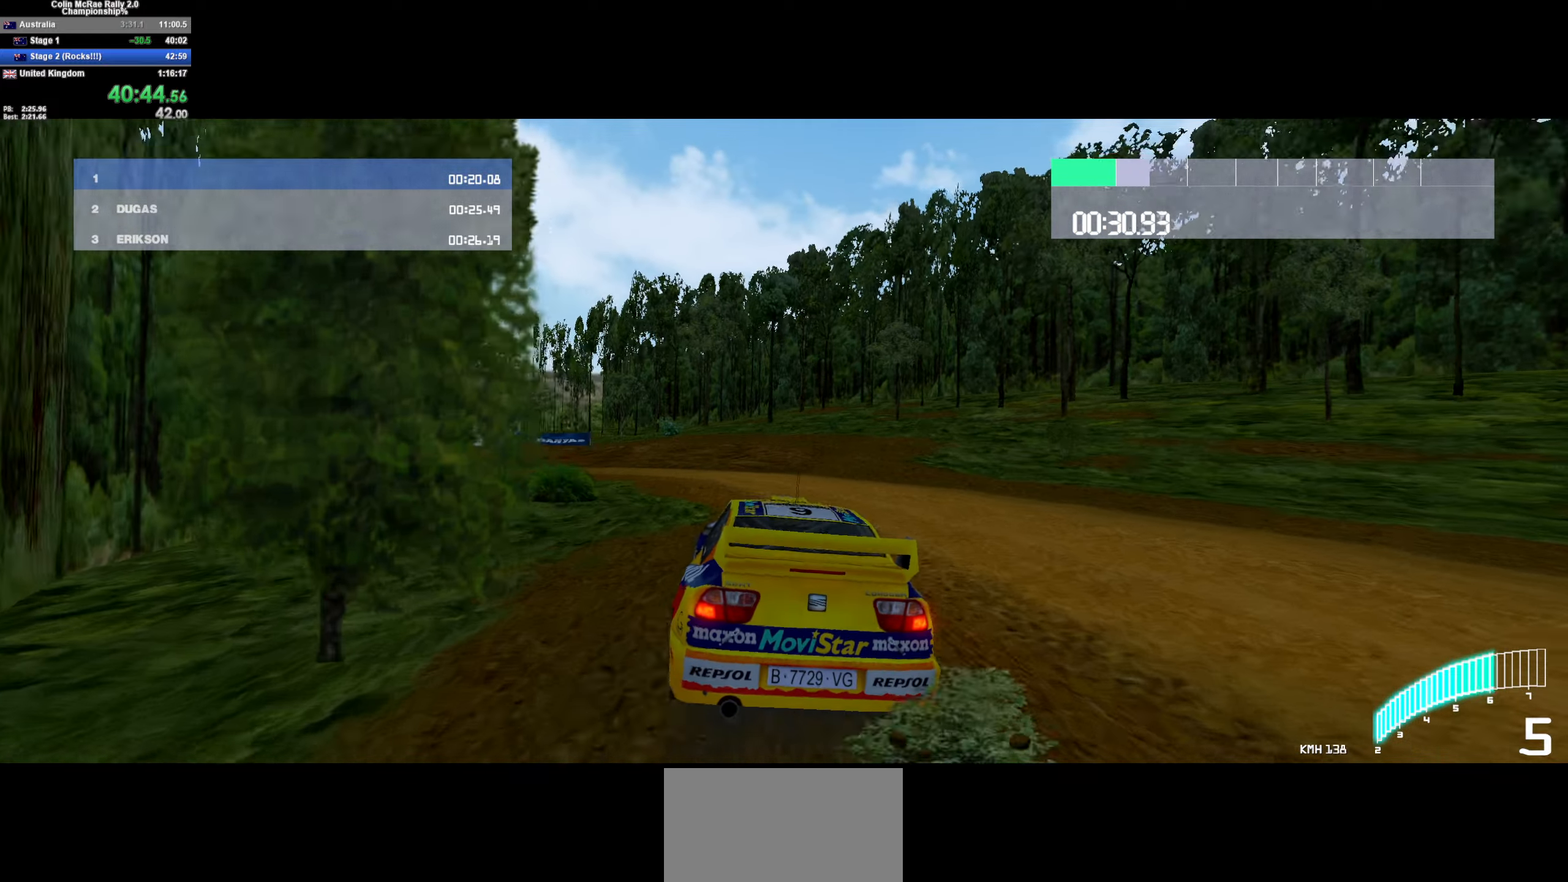
{"keys": ["a", "w"], "events": [[83, "quote", "down"], [183, "quote", "up"], [183, "s", "up"], [317, "w", "down"], [367, "a", "up"], [450, "a", "down"]]}
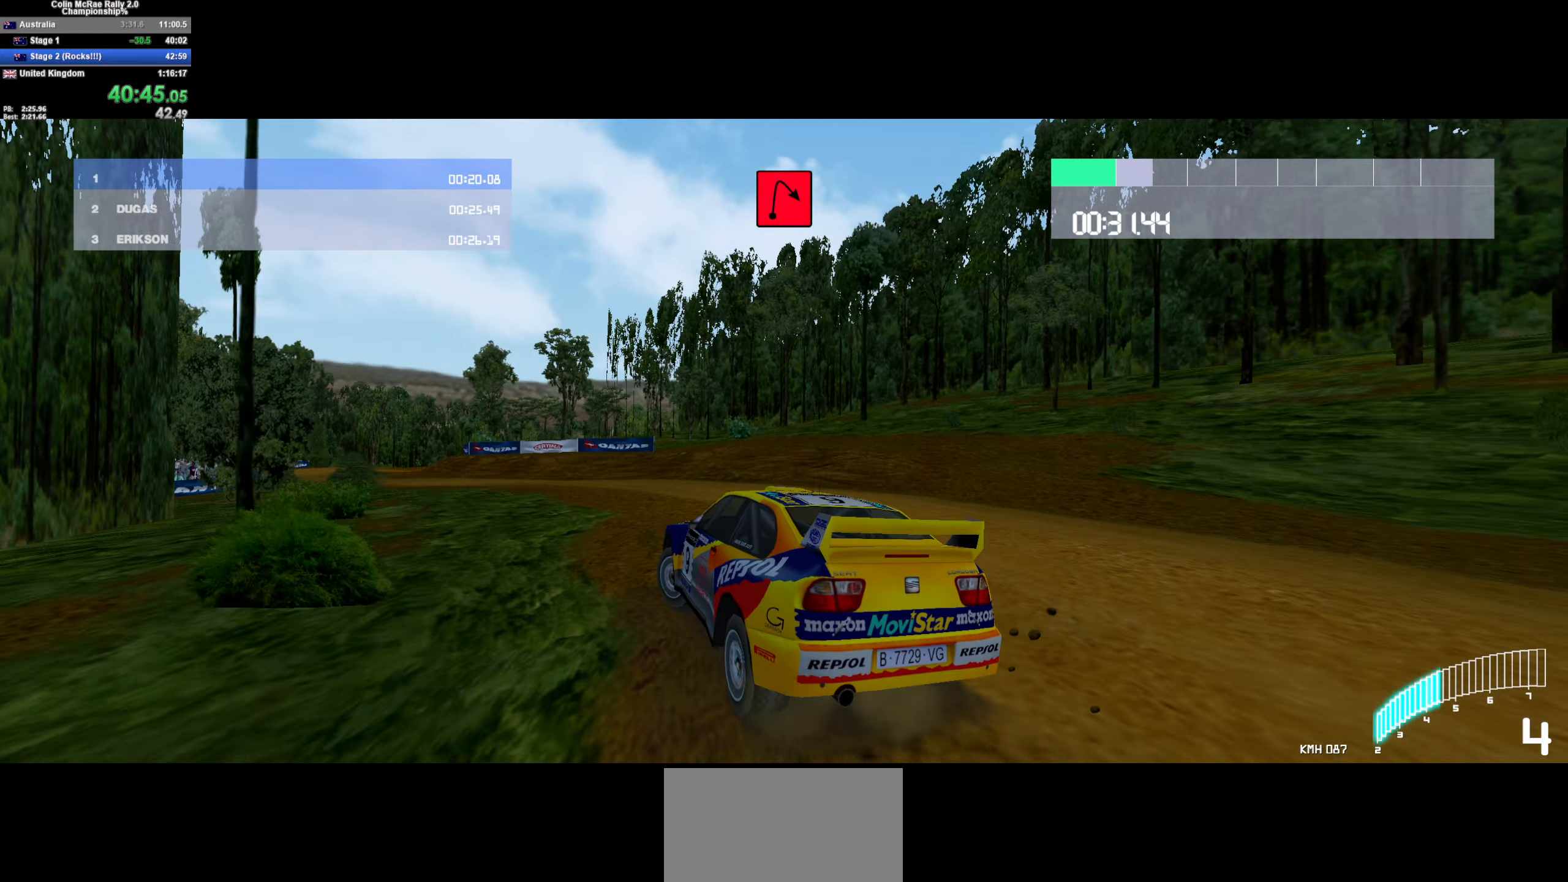
{"keys": ["a", "w"], "events": [[50, "a", "up"], [150, "a", "down"], [200, "a", "up"], [333, "a", "down"], [383, "quote", "down"], [483, "quote", "up"]]}
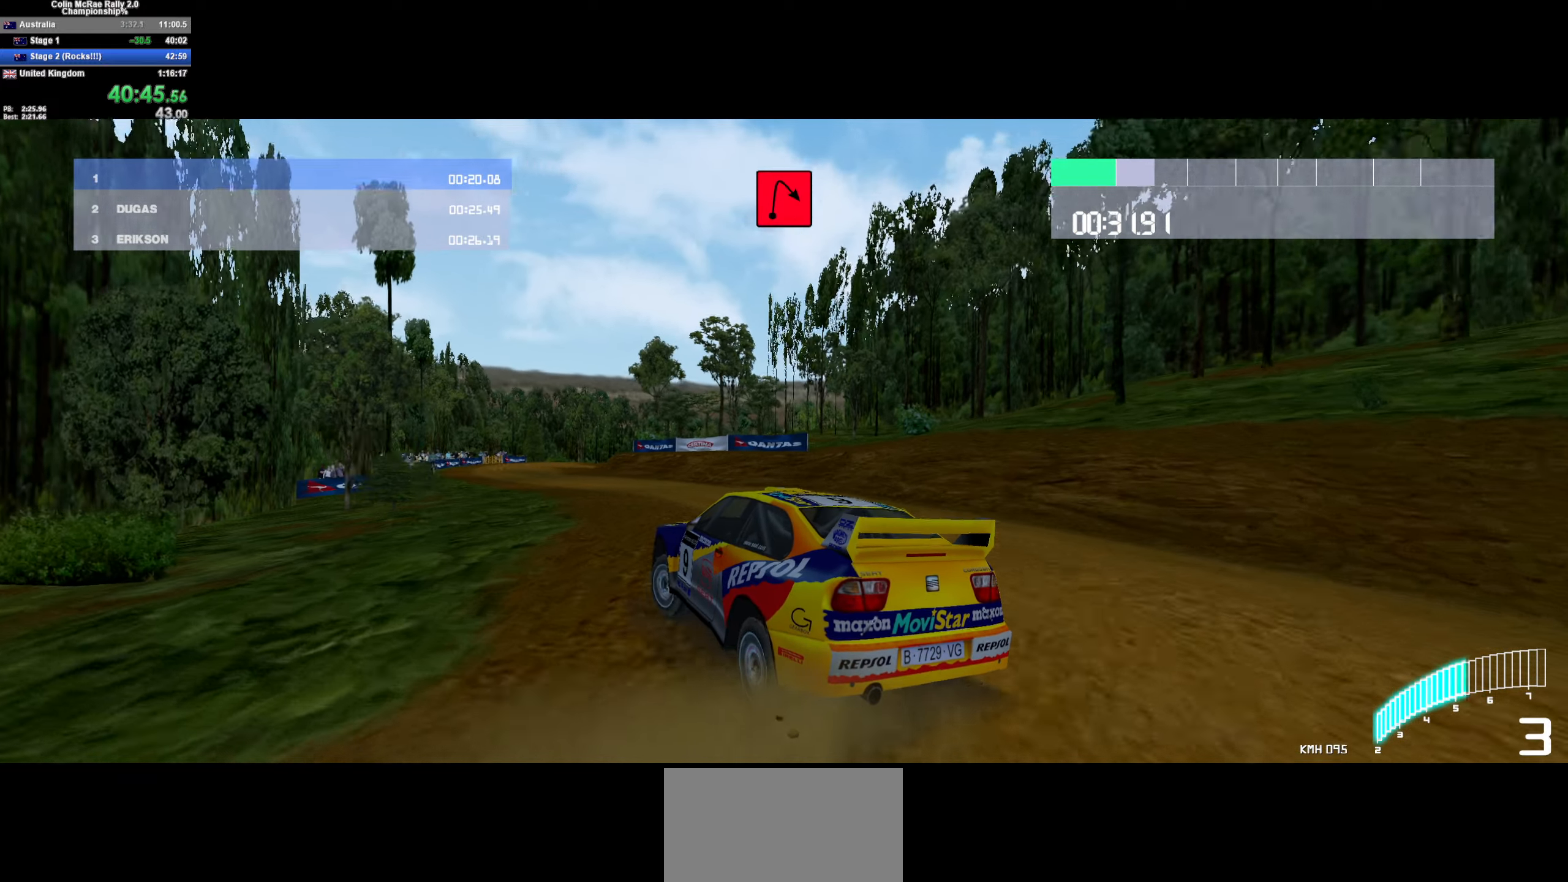
{"keys": ["w"], "events": [[100, "a", "up"], [300, "a", "down"], [400, "a", "up"]]}
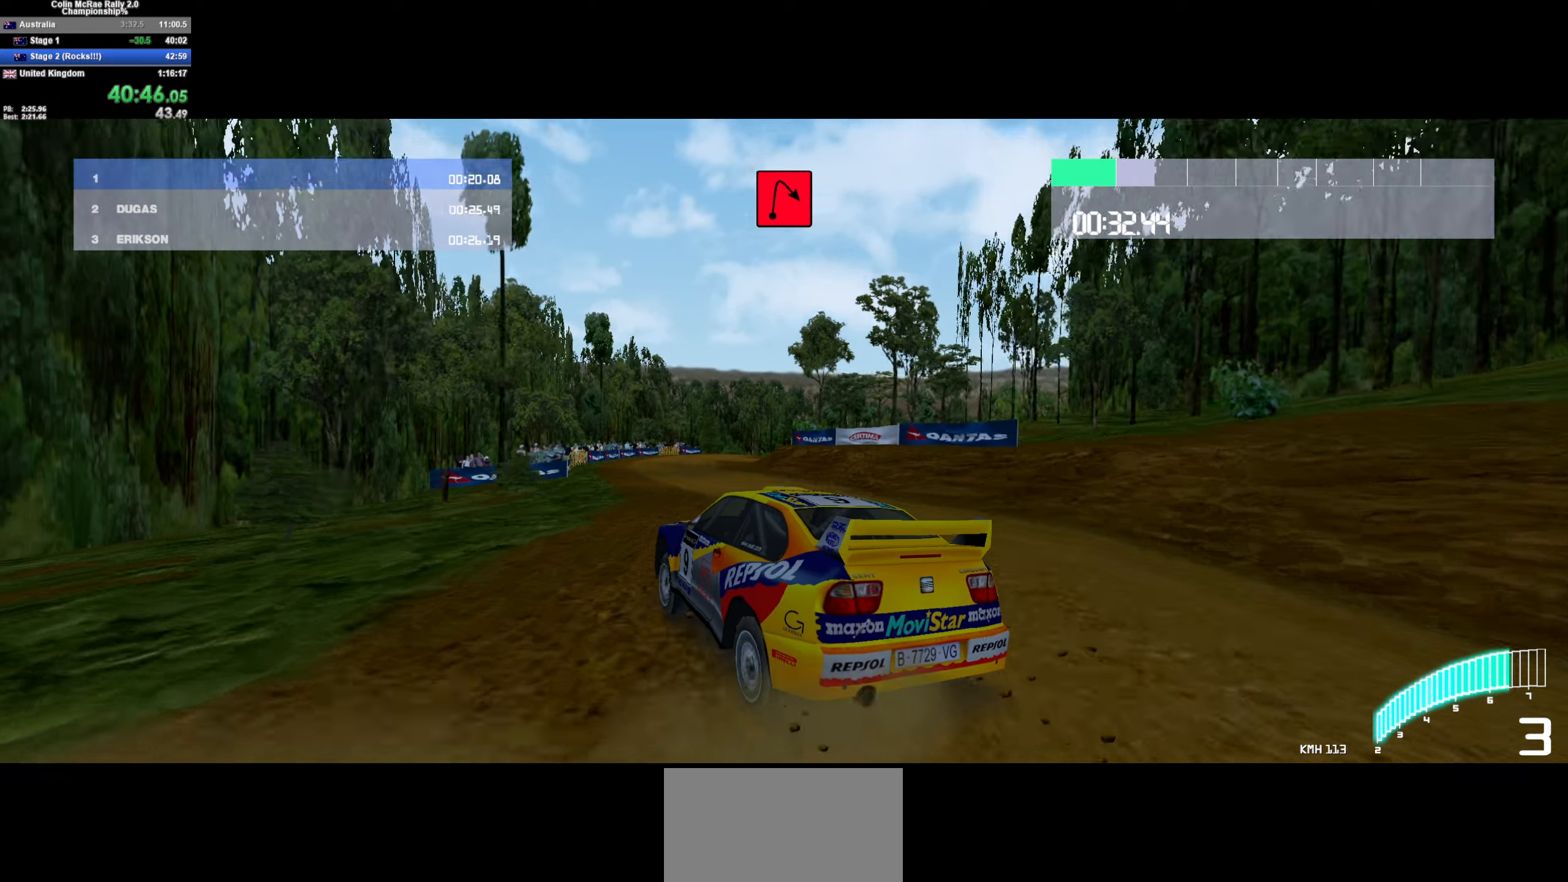
{"keys": ["/", "w"], "events": [[133, "d", "down"], [267, "d", "up"], [367, "a", "down"], [450, "a", "up"], [500, "/", "down"]]}
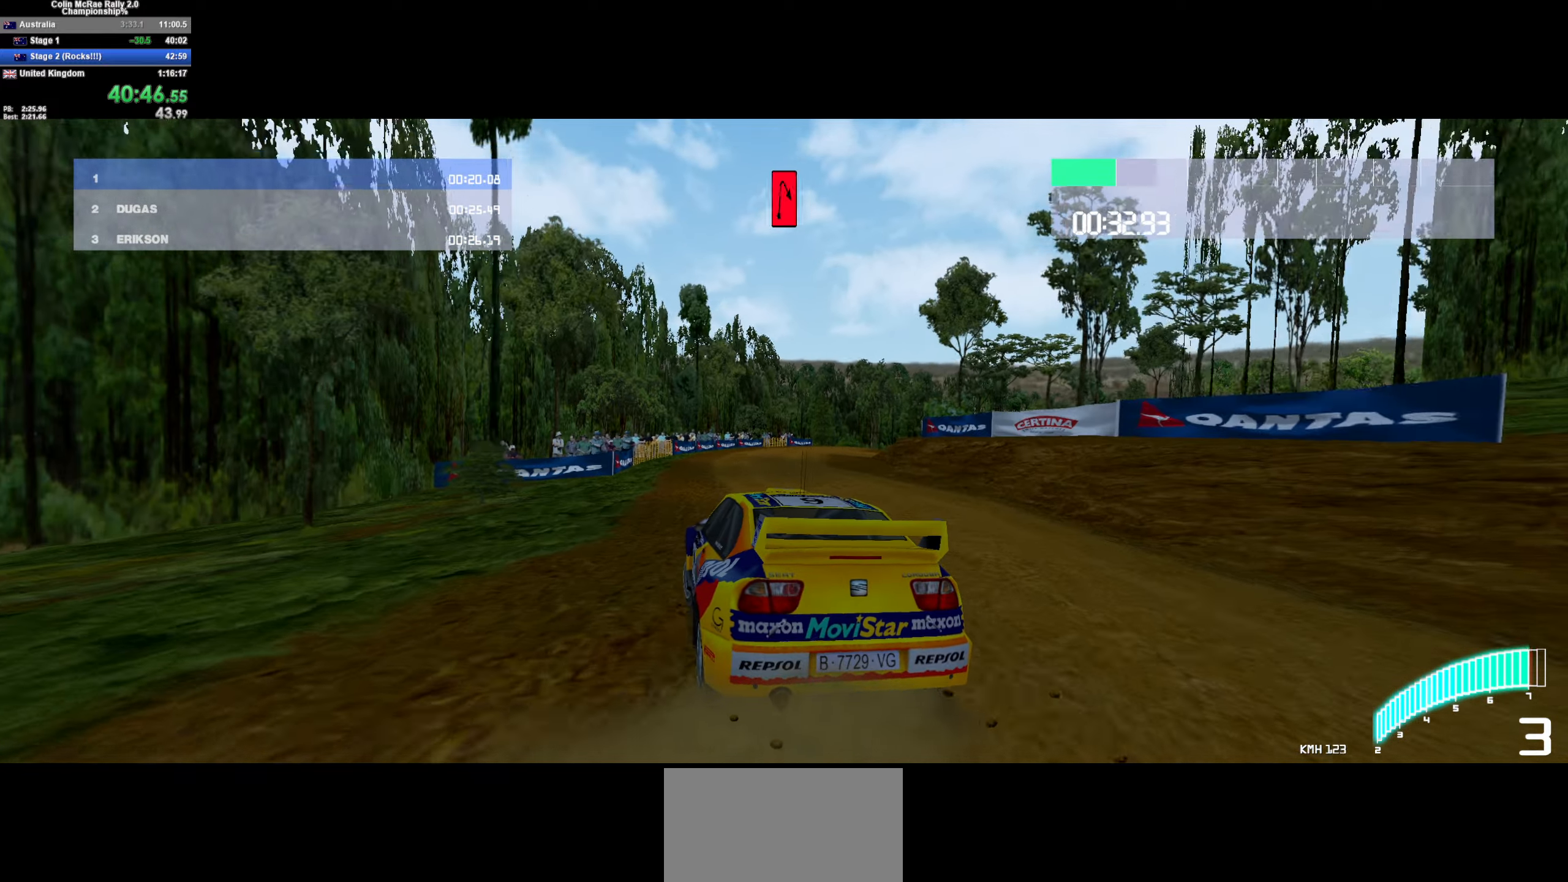
{"keys": ["d"], "events": [[50, "/", "up"], [50, "d", "down"], [283, "d", "up"], [333, "d", "down"], [383, "w", "up"]]}
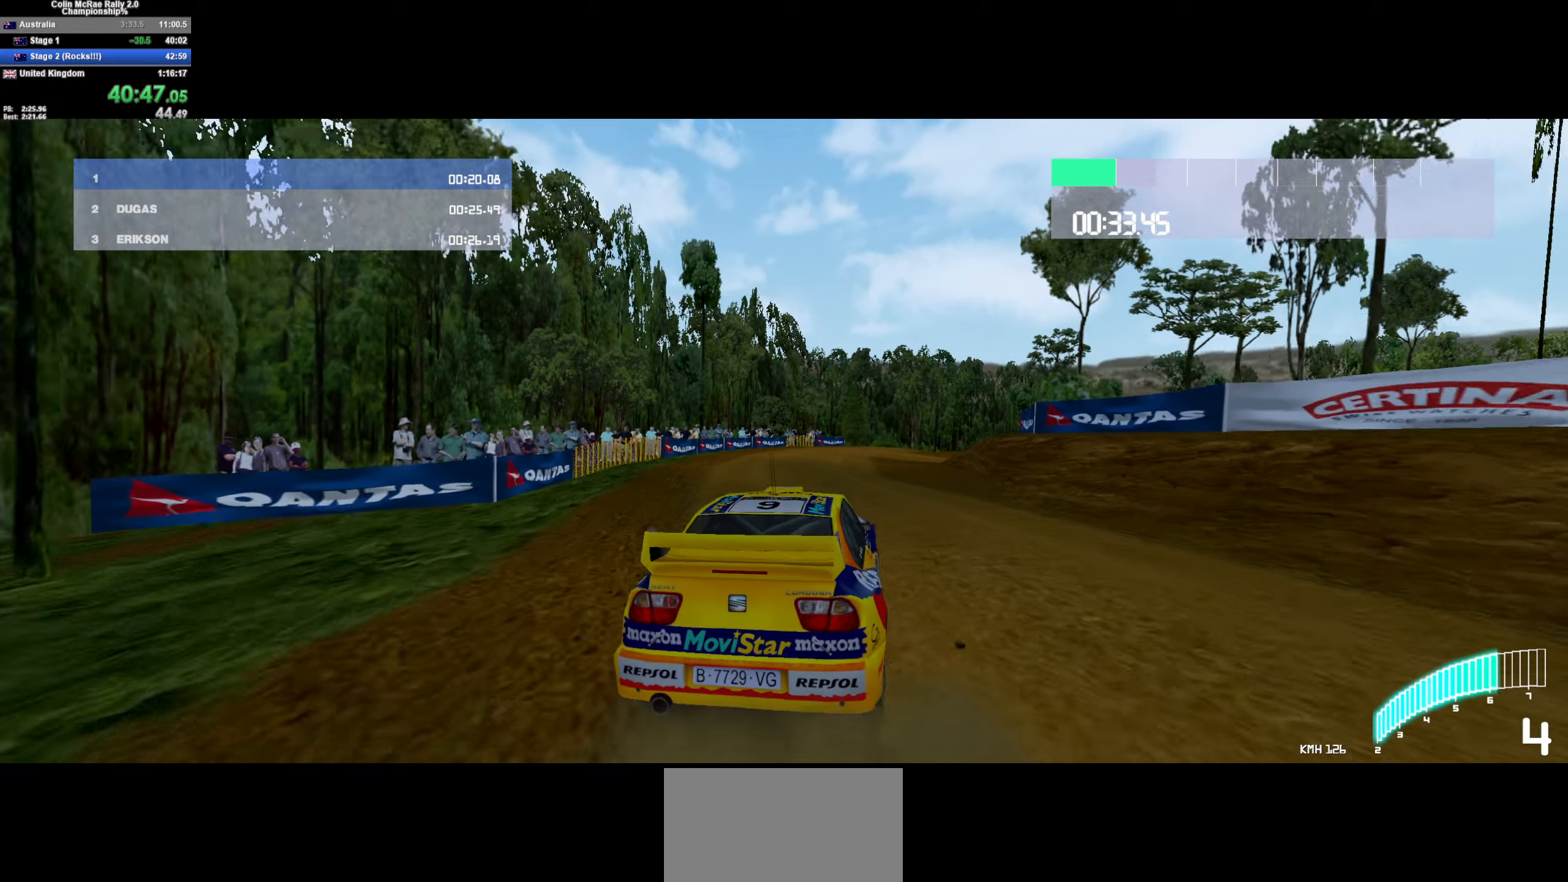
{"keys": ["quote", "s"], "events": [[67, "s", "down"], [167, "d", "up"], [200, "quote", "down"], [250, "d", "down"], [300, "quote", "up"], [400, "d", "up"], [400, "quote", "down"]]}
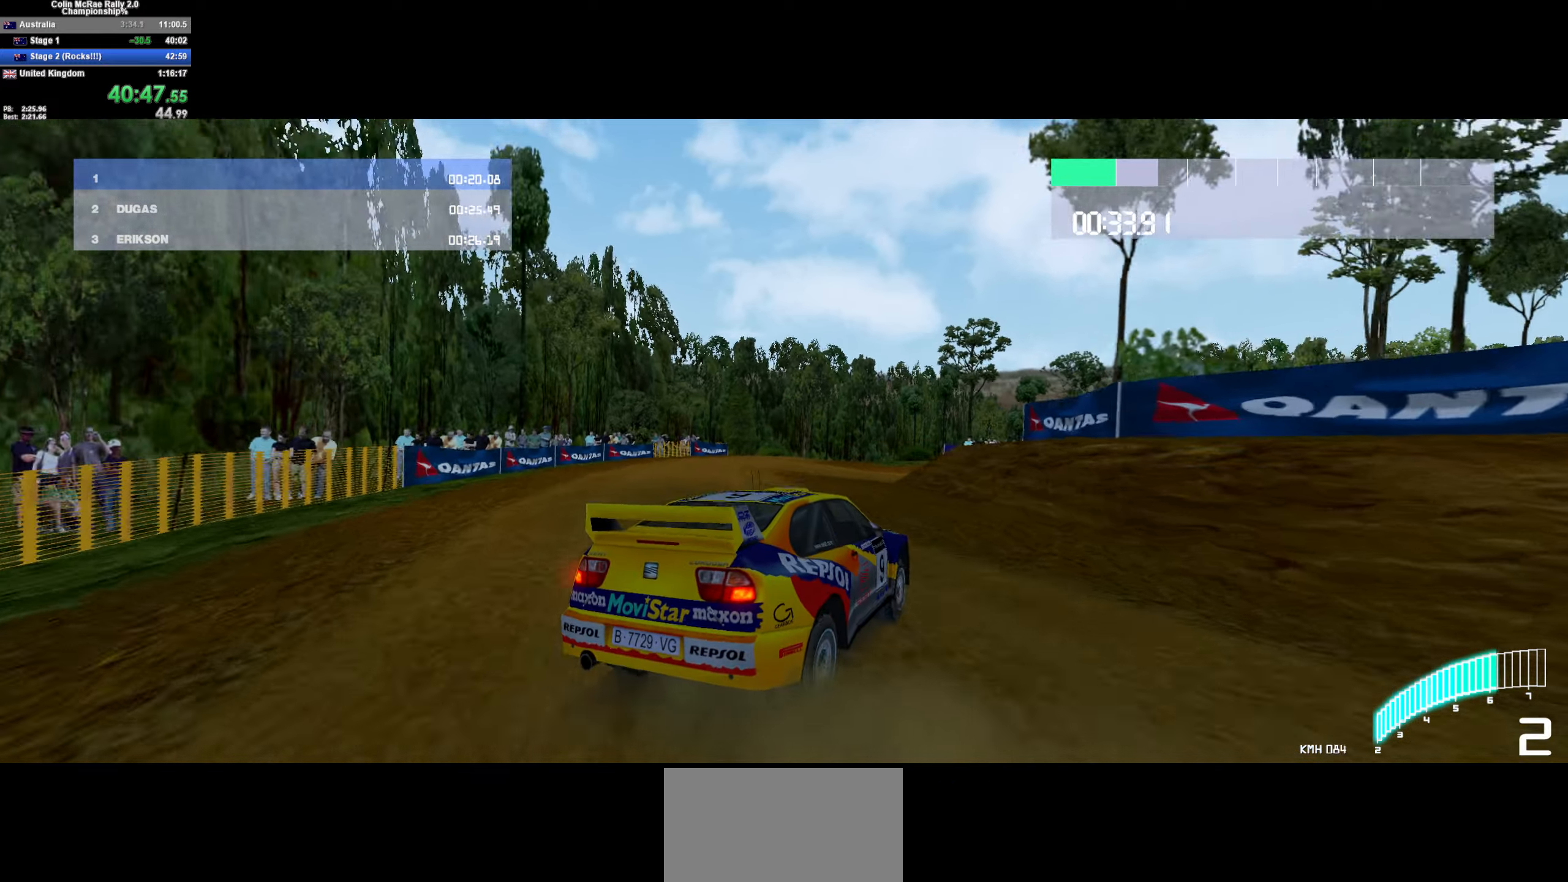
{"keys": ["d"], "events": [[33, "a", "down"], [33, "quote", "up"], [167, "a", "up"], [167, "d", "down"], [167, "s", "up"], [217, "s", "down"], [317, "s", "up"]]}
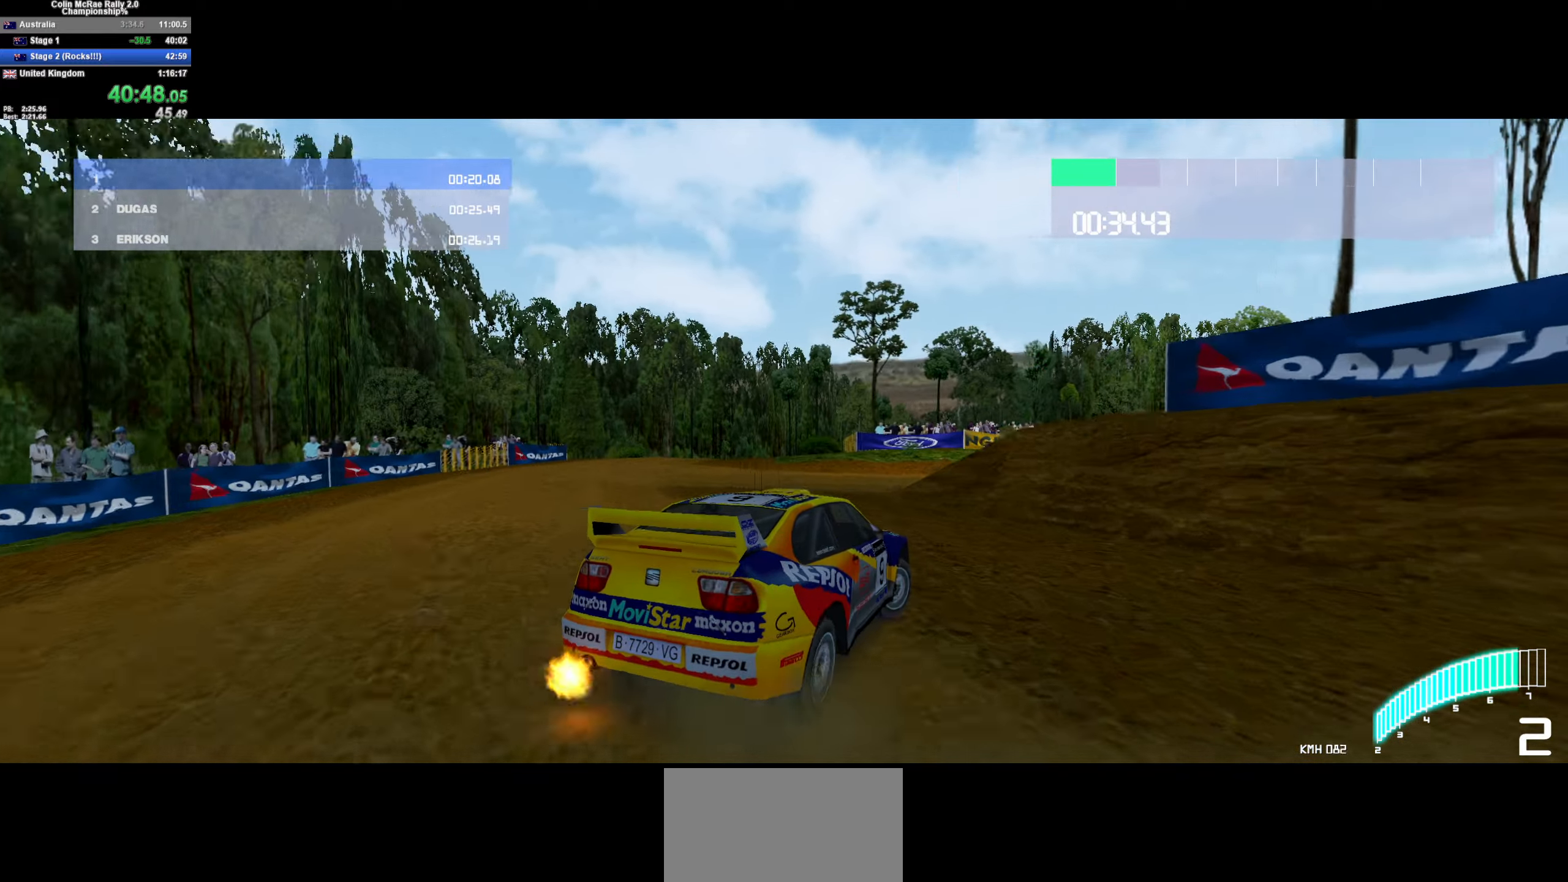
{"keys": ["w"], "events": [[233, "w", "down"], [367, "w", "up"], [417, "d", "up"], [417, "w", "down"]]}
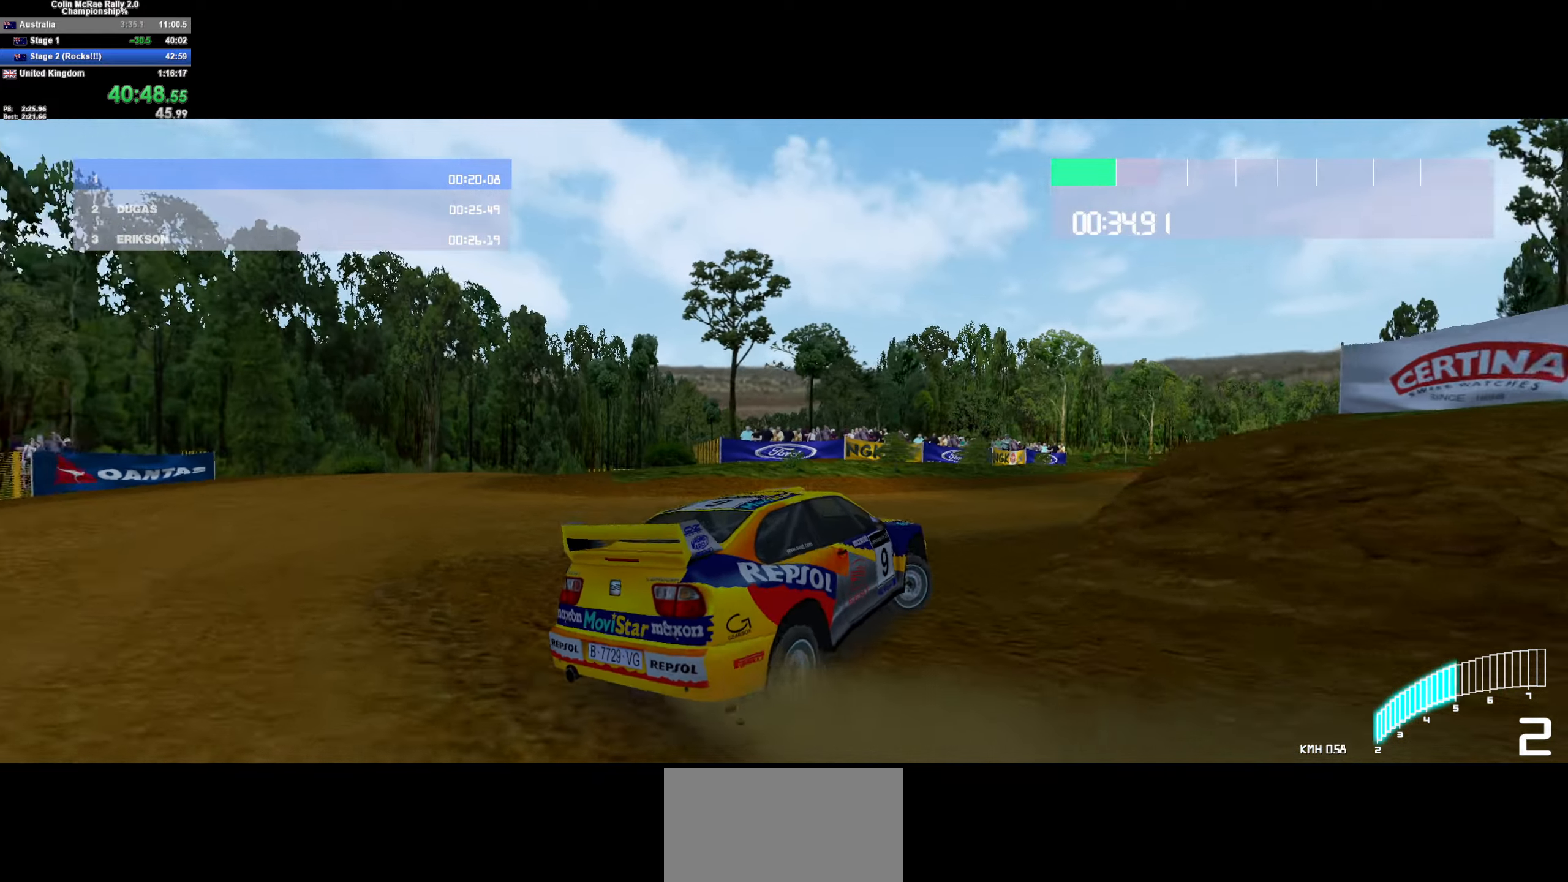
{"keys": ["a", "w"], "events": [[100, "d", "down"], [200, "d", "up"], [250, "a", "down"]]}
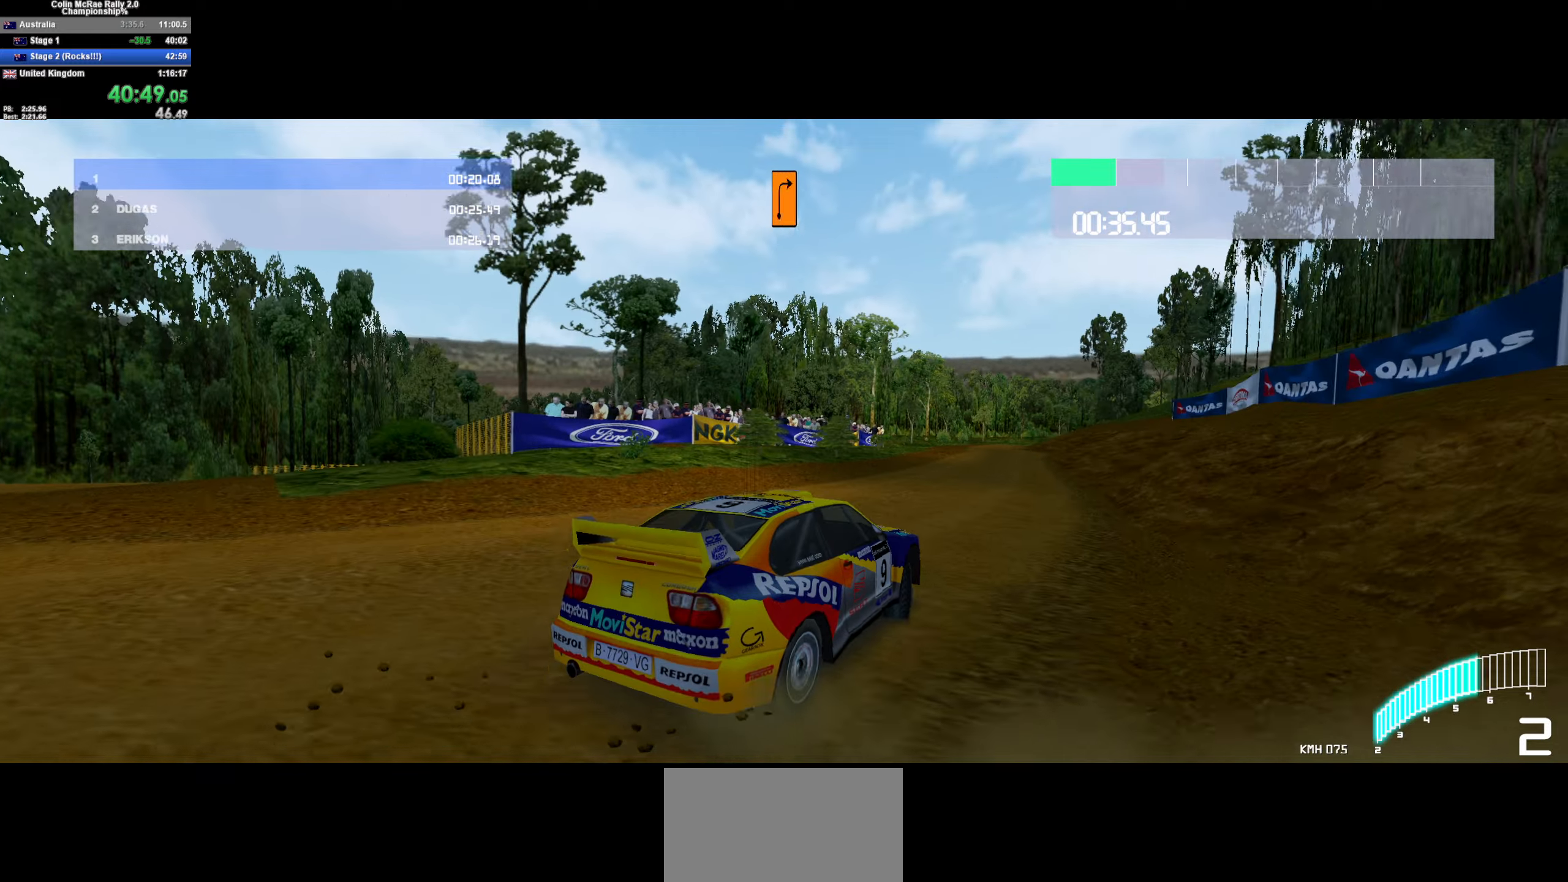
{"keys": ["w"], "events": [[34, "a", "up"], [117, "a", "down"], [317, "/", "down"], [317, "a", "up"], [417, "/", "up"]]}
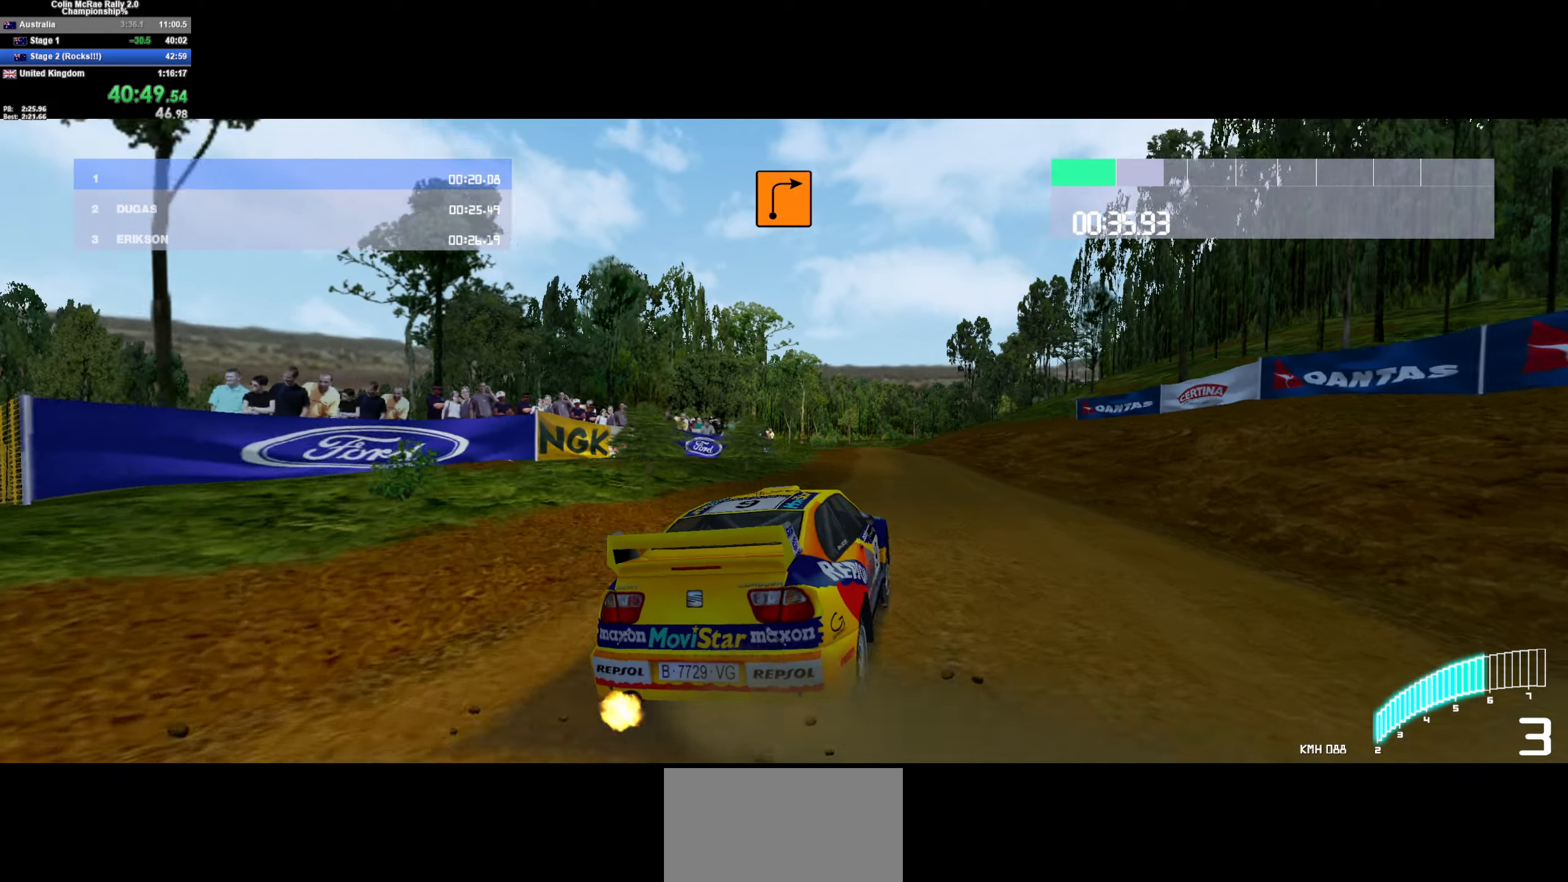
{"keys": ["a", "w"], "events": [[184, "d", "down"], [234, "d", "up"], [467, "a", "down"]]}
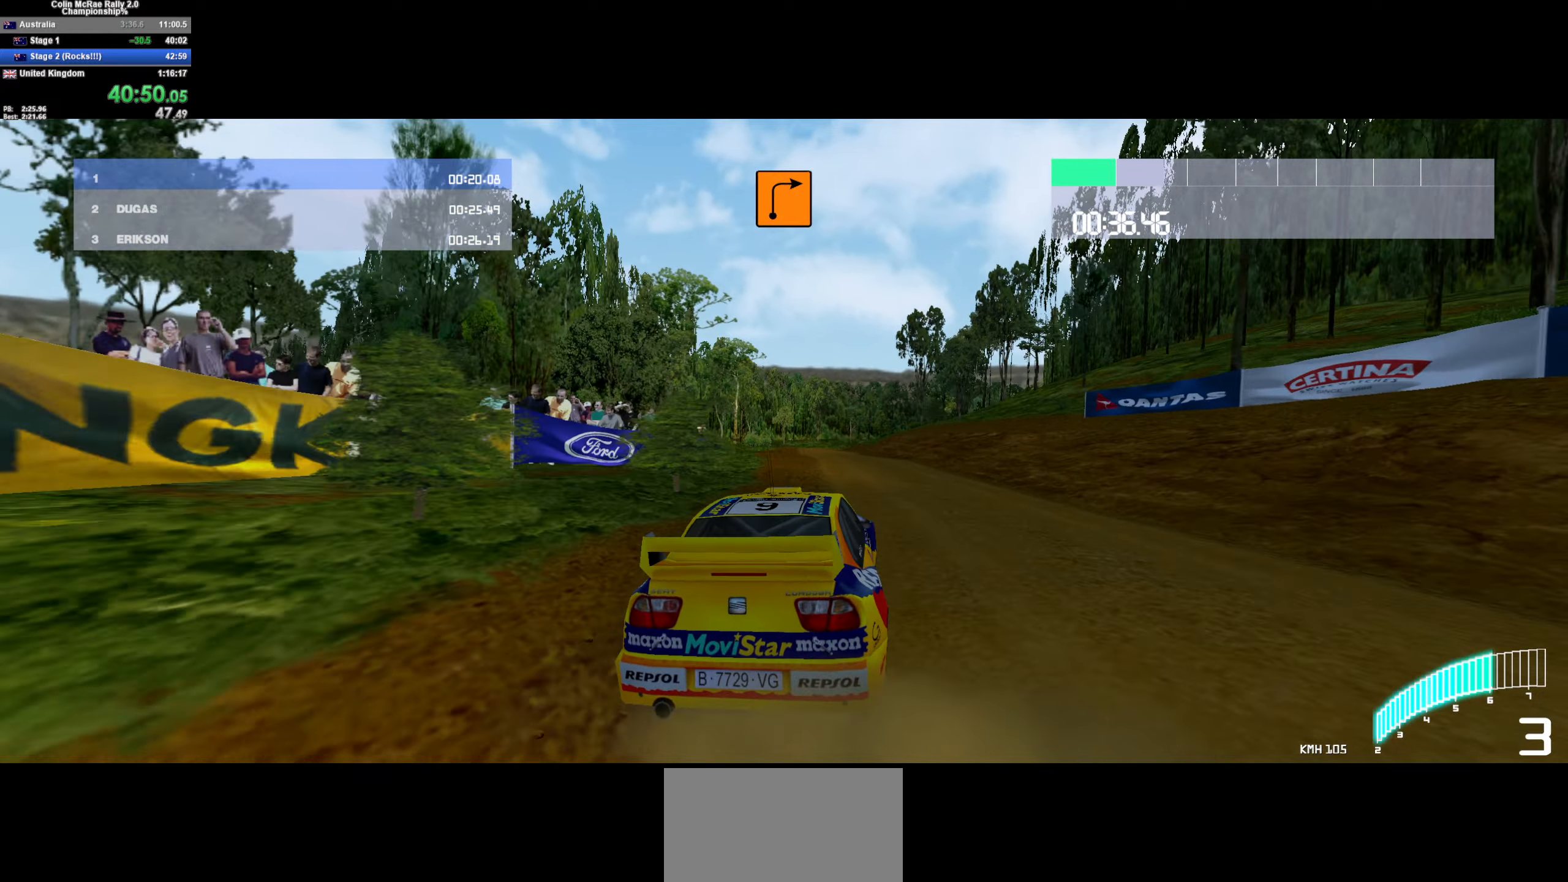
{"keys": ["w"], "events": [[117, "a", "up"], [300, "a", "down"], [484, "a", "up"]]}
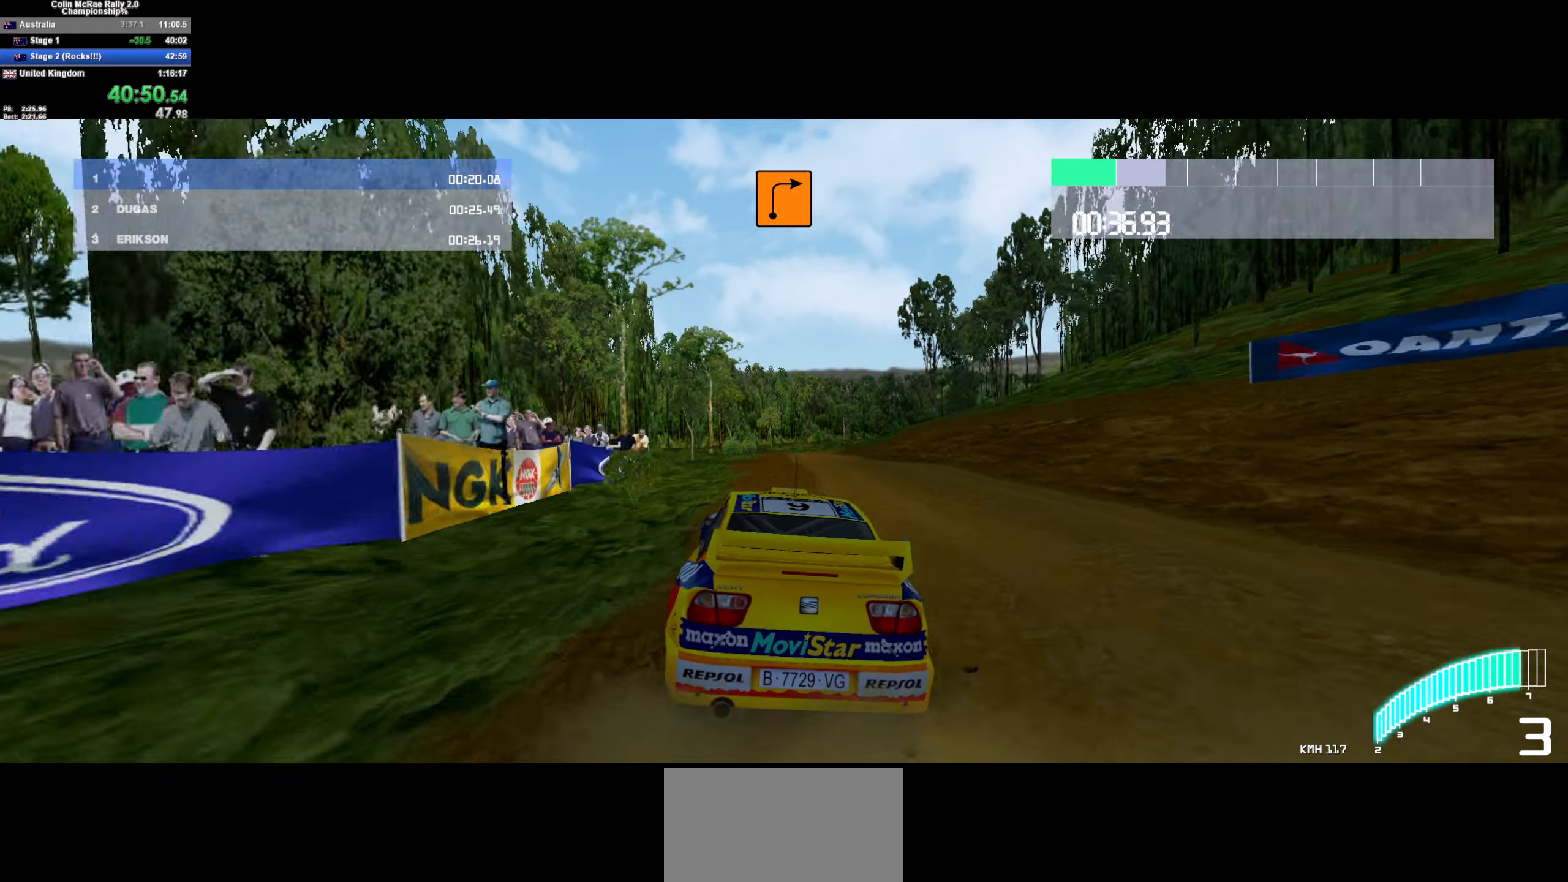
{"keys": ["w"], "events": [[184, "/", "down"], [284, "/", "up"]]}
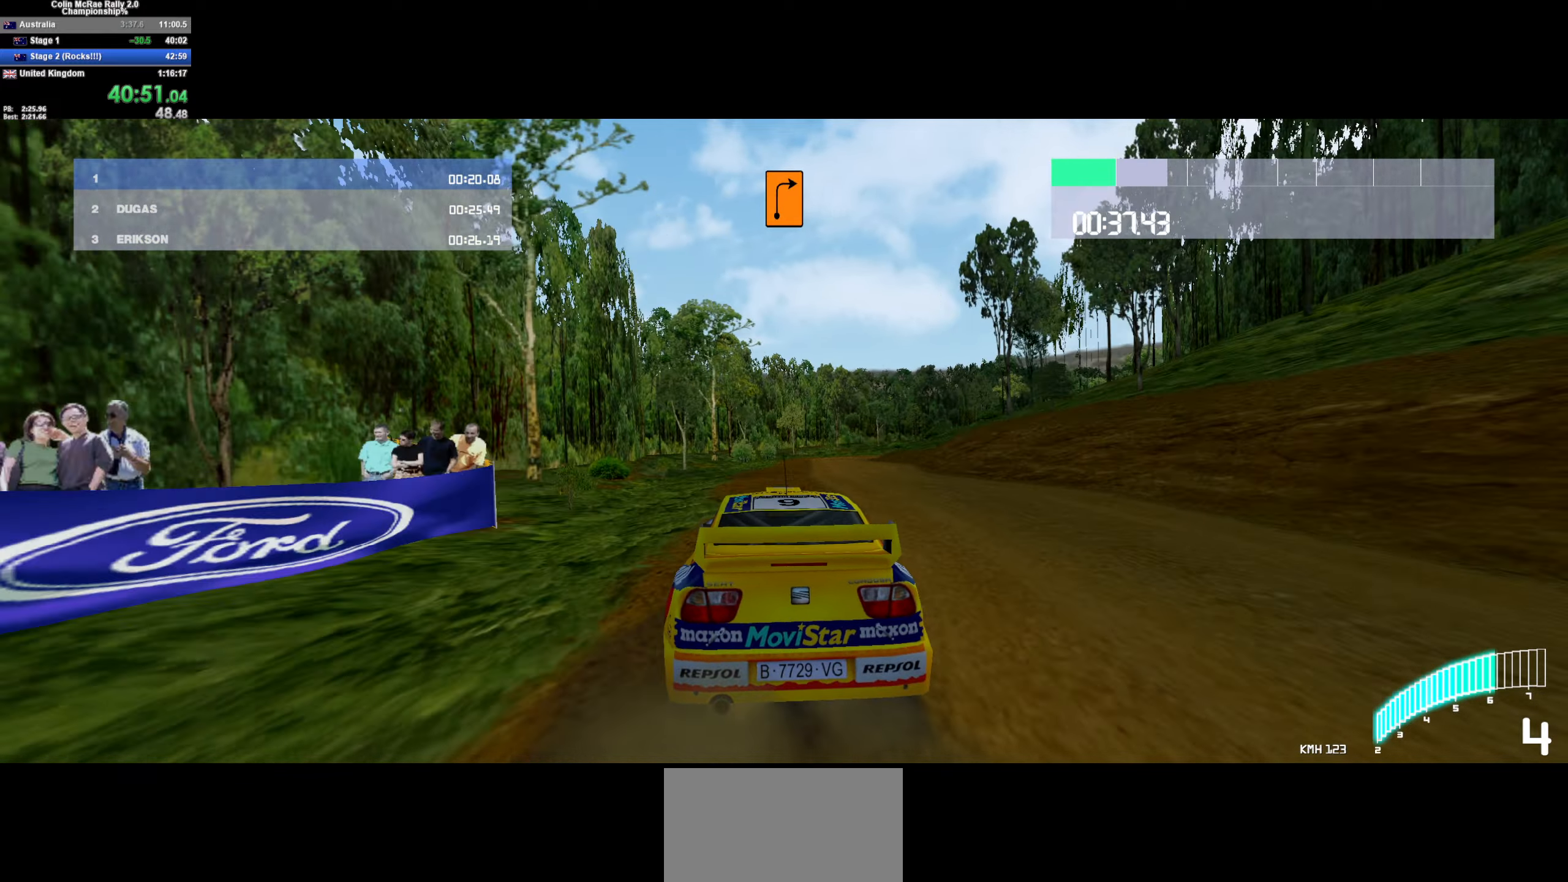
{"keys": ["w"], "events": [[50, "a", "down"], [100, "a", "up"], [184, "d", "down"], [334, "d", "up"]]}
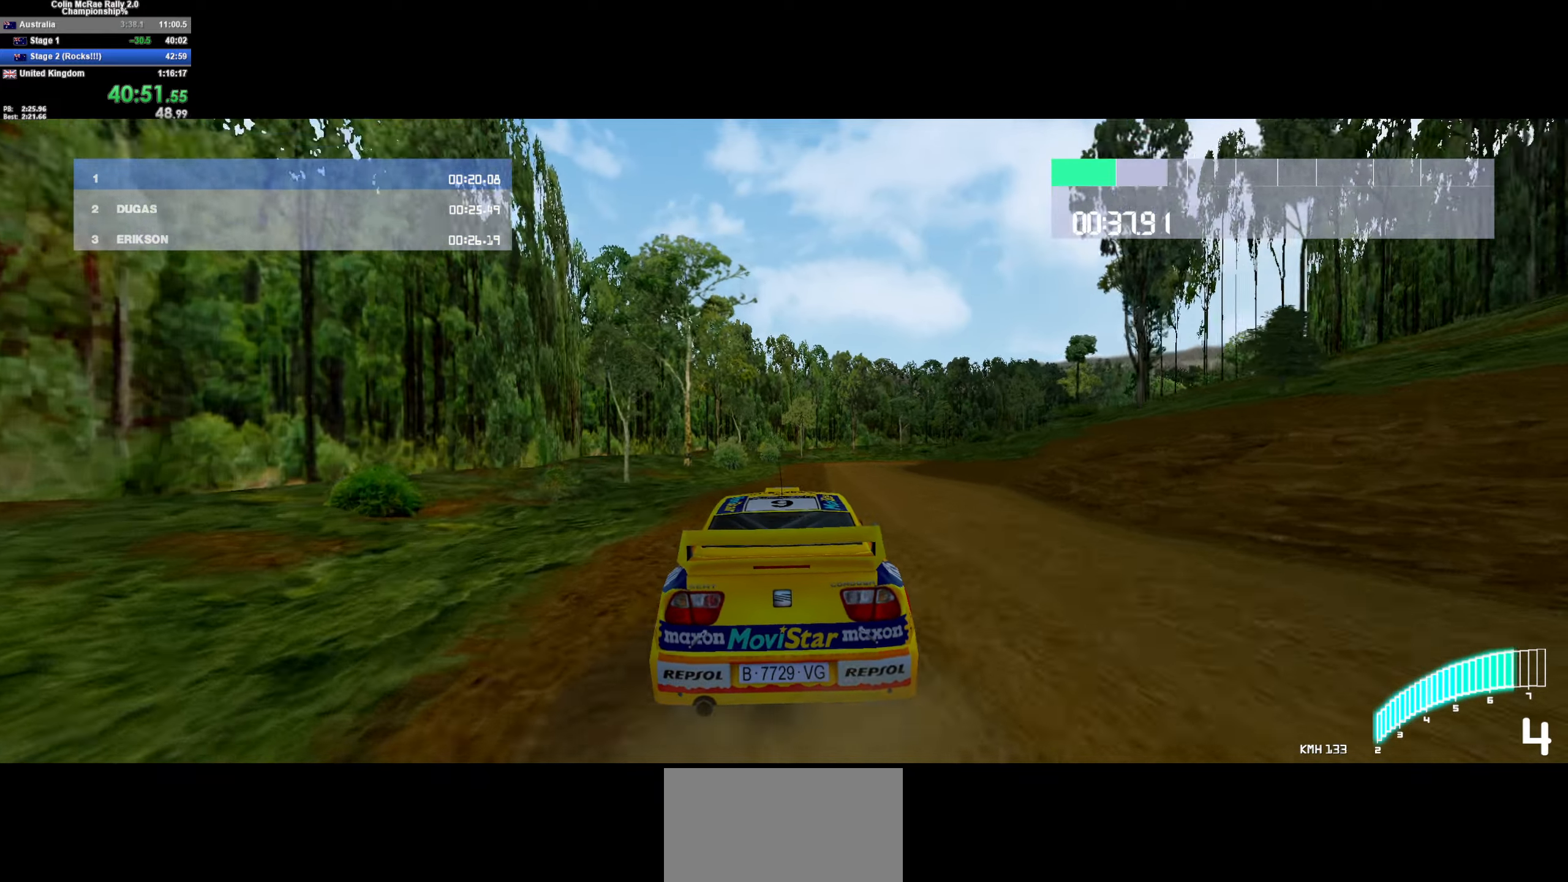
{"keys": ["d", "s"], "events": [[17, "d", "down"], [250, "d", "up"], [300, "d", "down"], [350, "w", "up"], [484, "s", "down"]]}
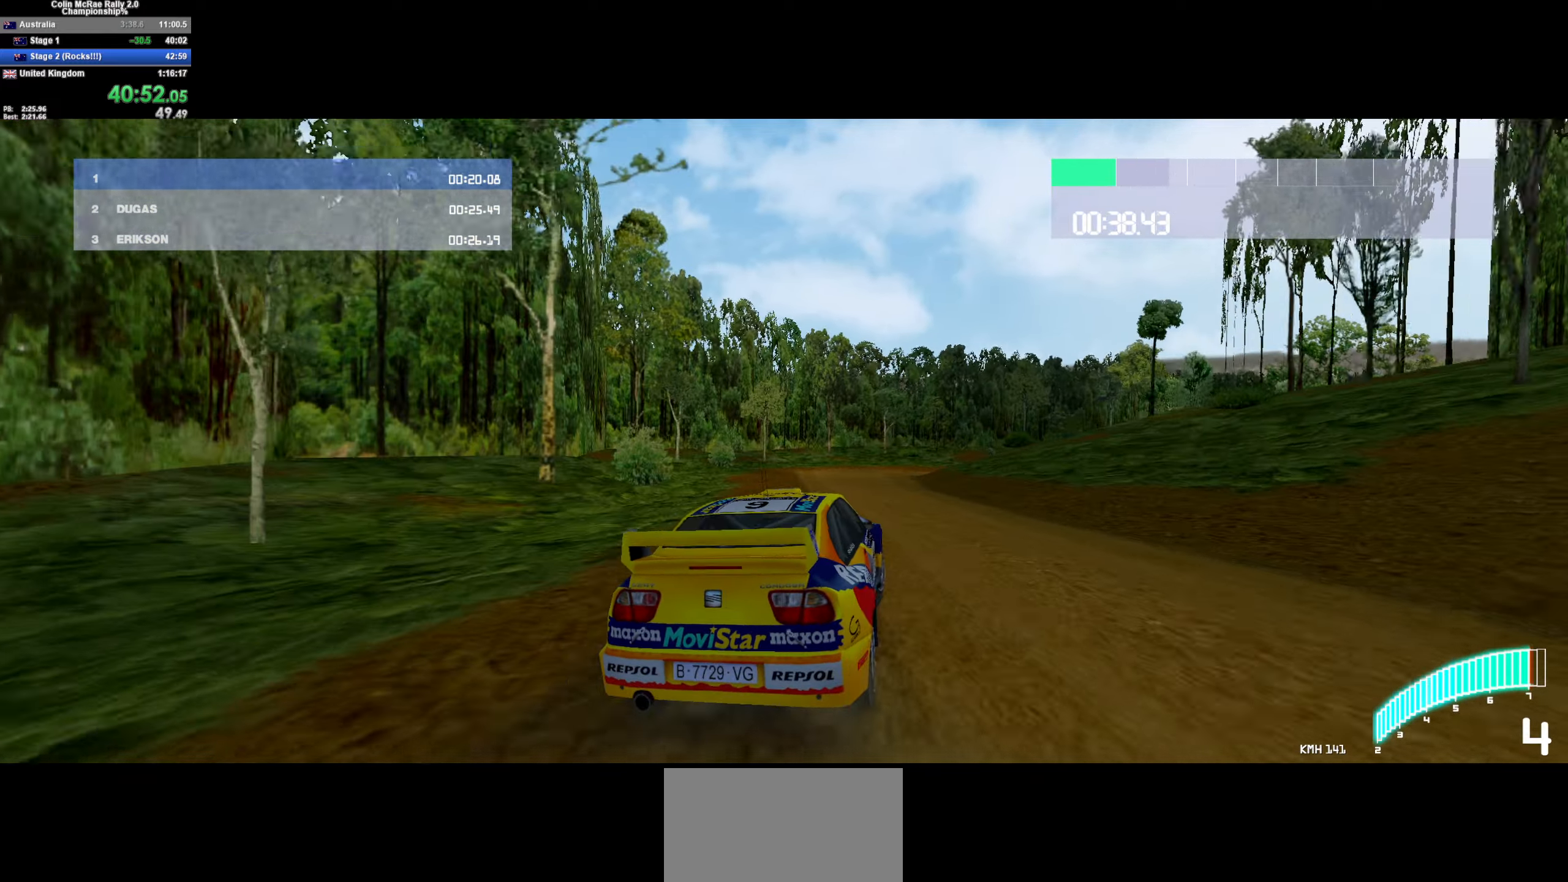
{"keys": ["s"], "events": [[84, "d", "up"], [267, "quote", "down"], [400, "d", "down"], [400, "quote", "up"], [450, "d", "up"]]}
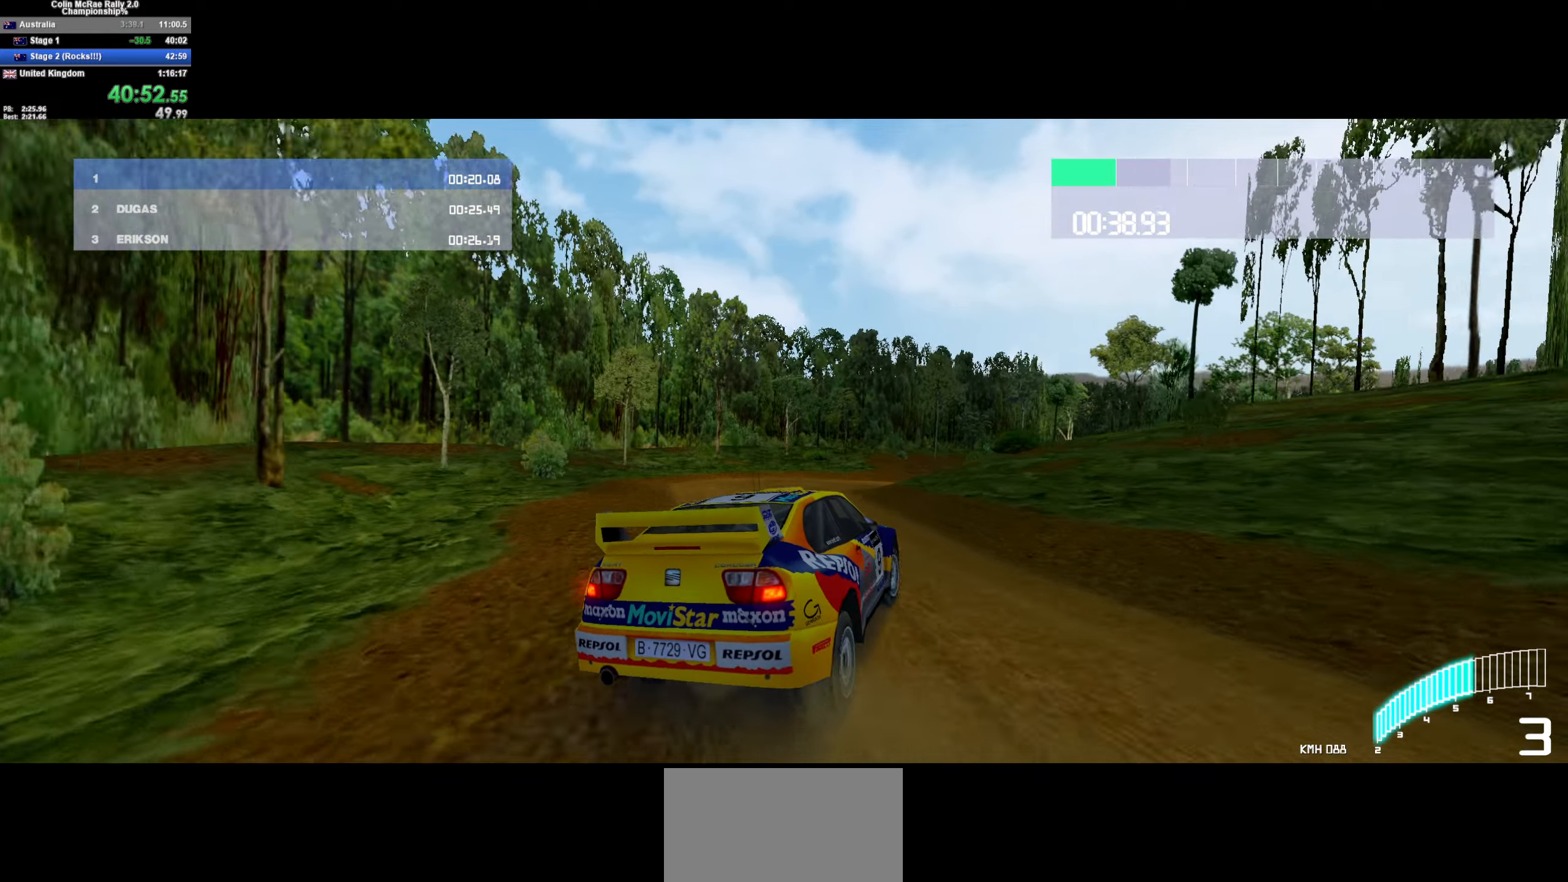
{"keys": ["d", "w"], "events": [[50, "s", "up"], [100, "d", "down"], [150, "d", "up"], [200, "w", "down"], [334, "d", "down"]]}
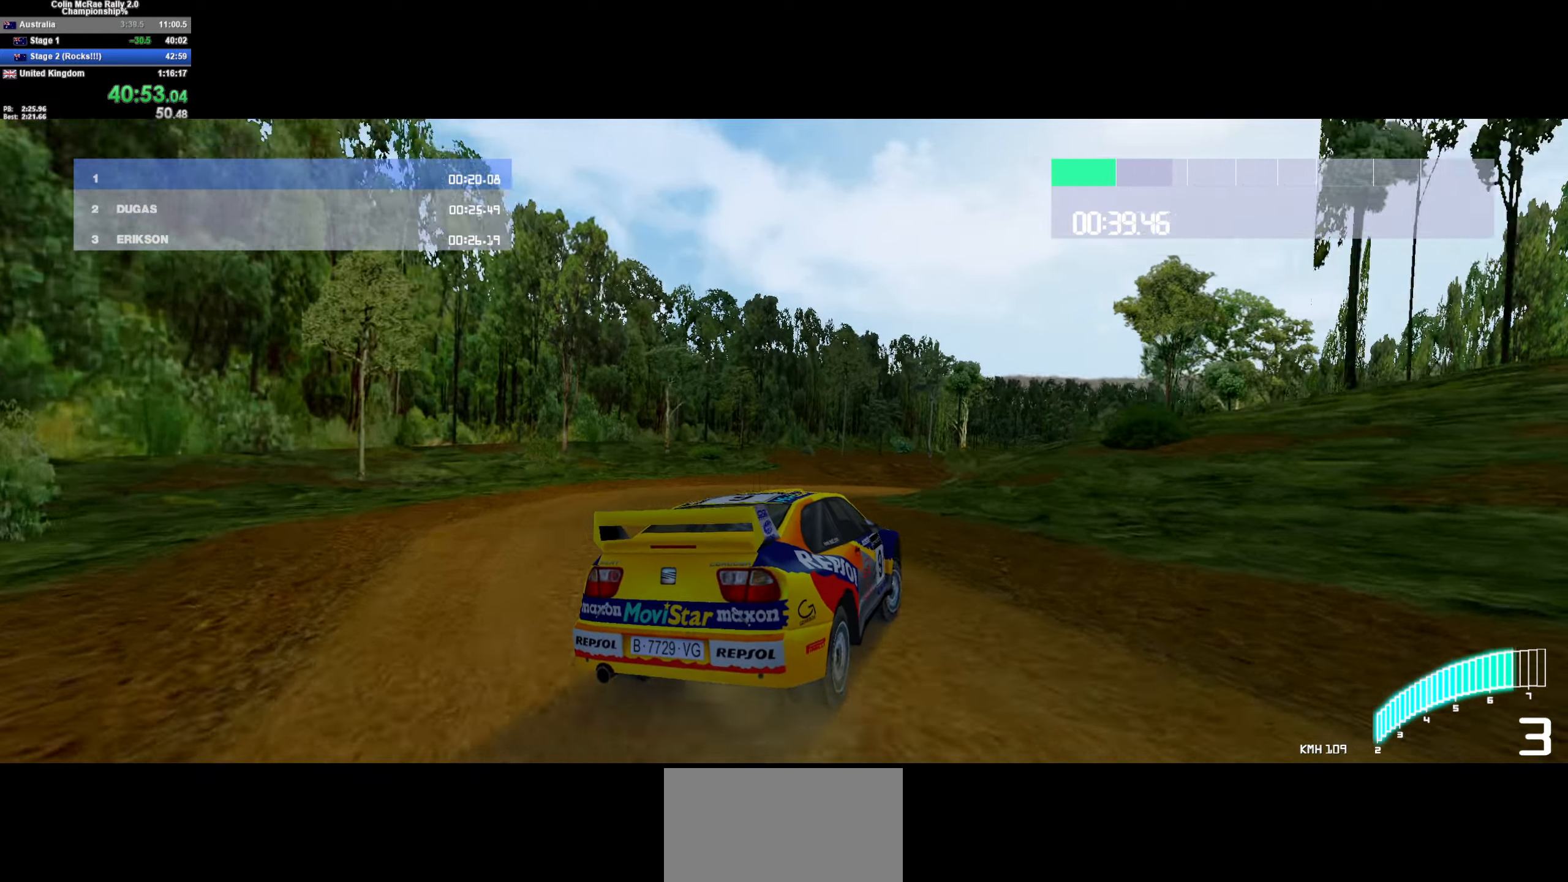
{"keys": ["w"], "events": [[67, "d", "up"], [200, "d", "down"], [350, "d", "up"]]}
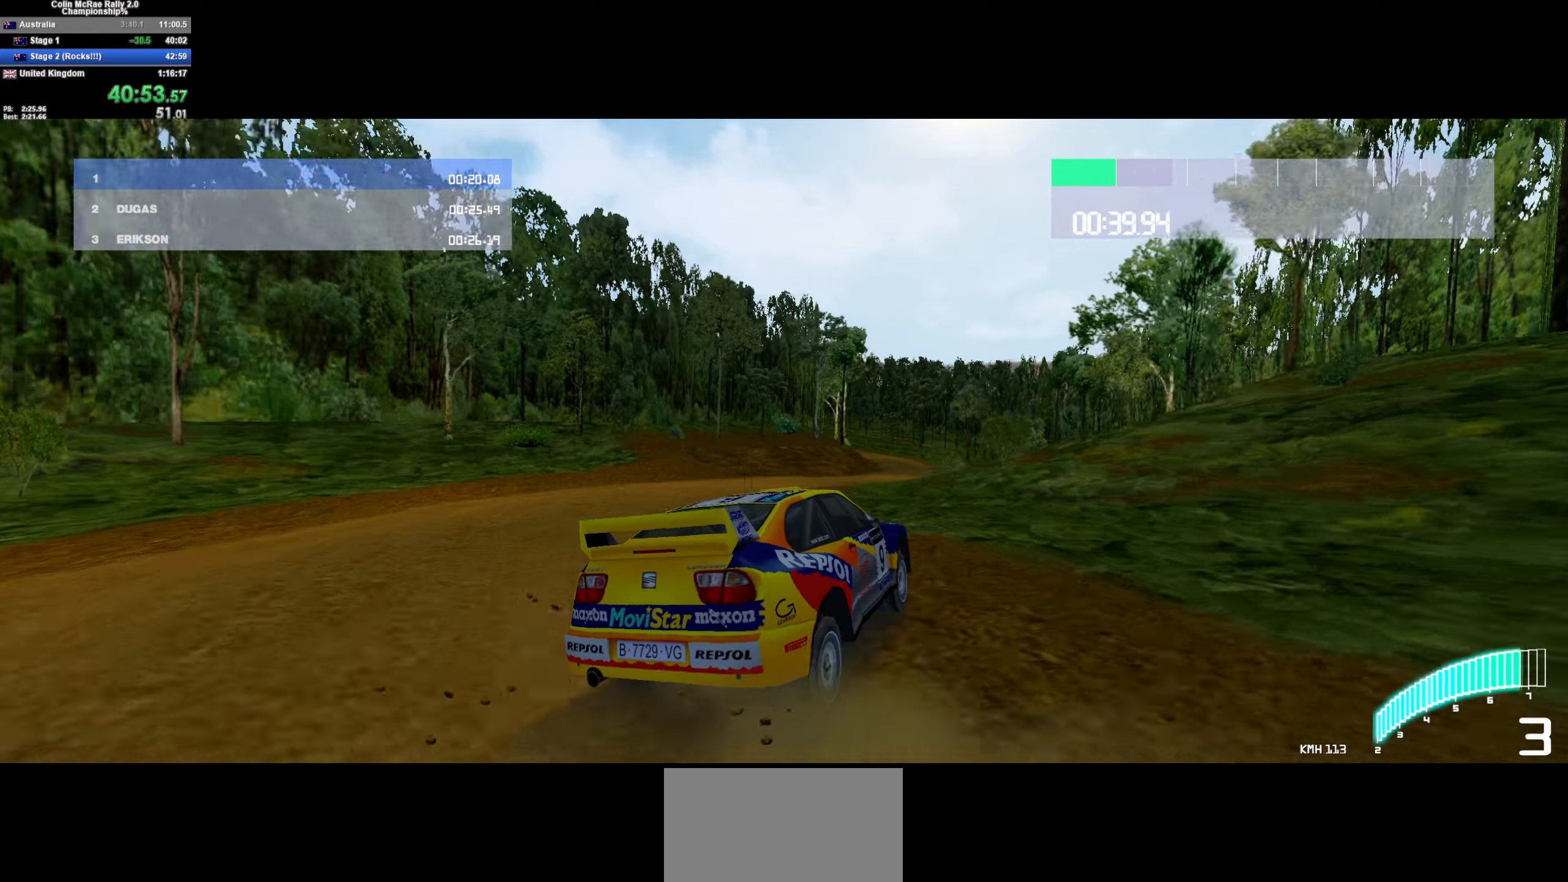
{"keys": ["/", "w"], "events": [[166, "a", "down"], [366, "a", "up"], [450, "/", "down"]]}
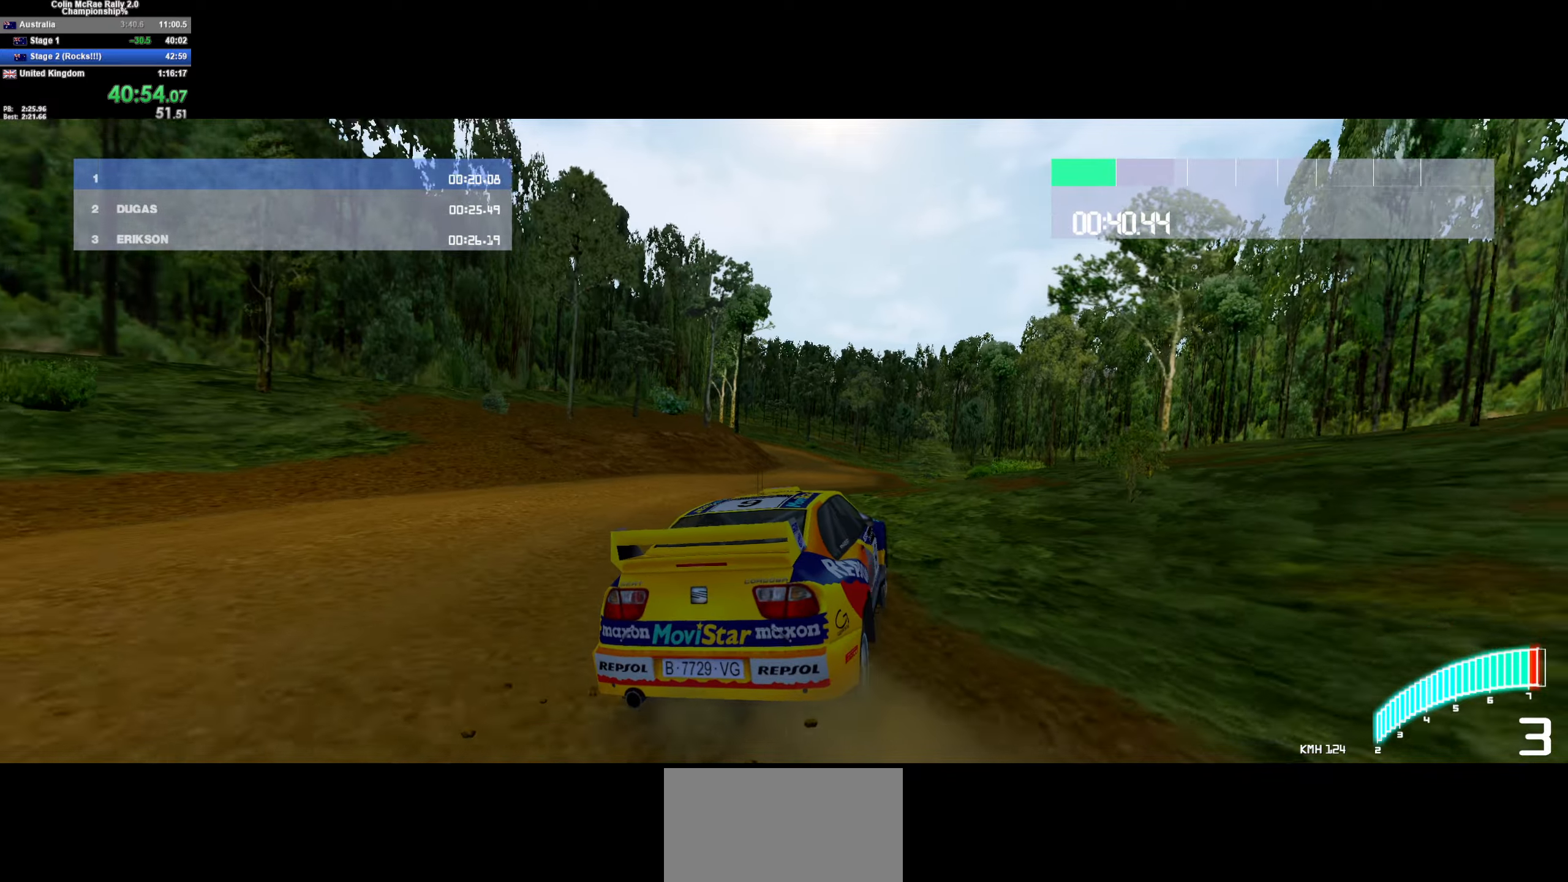
{"keys": ["w"], "events": [[50, "/", "up"], [200, "d", "down"], [283, "d", "up"], [333, "a", "down"], [466, "a", "up"]]}
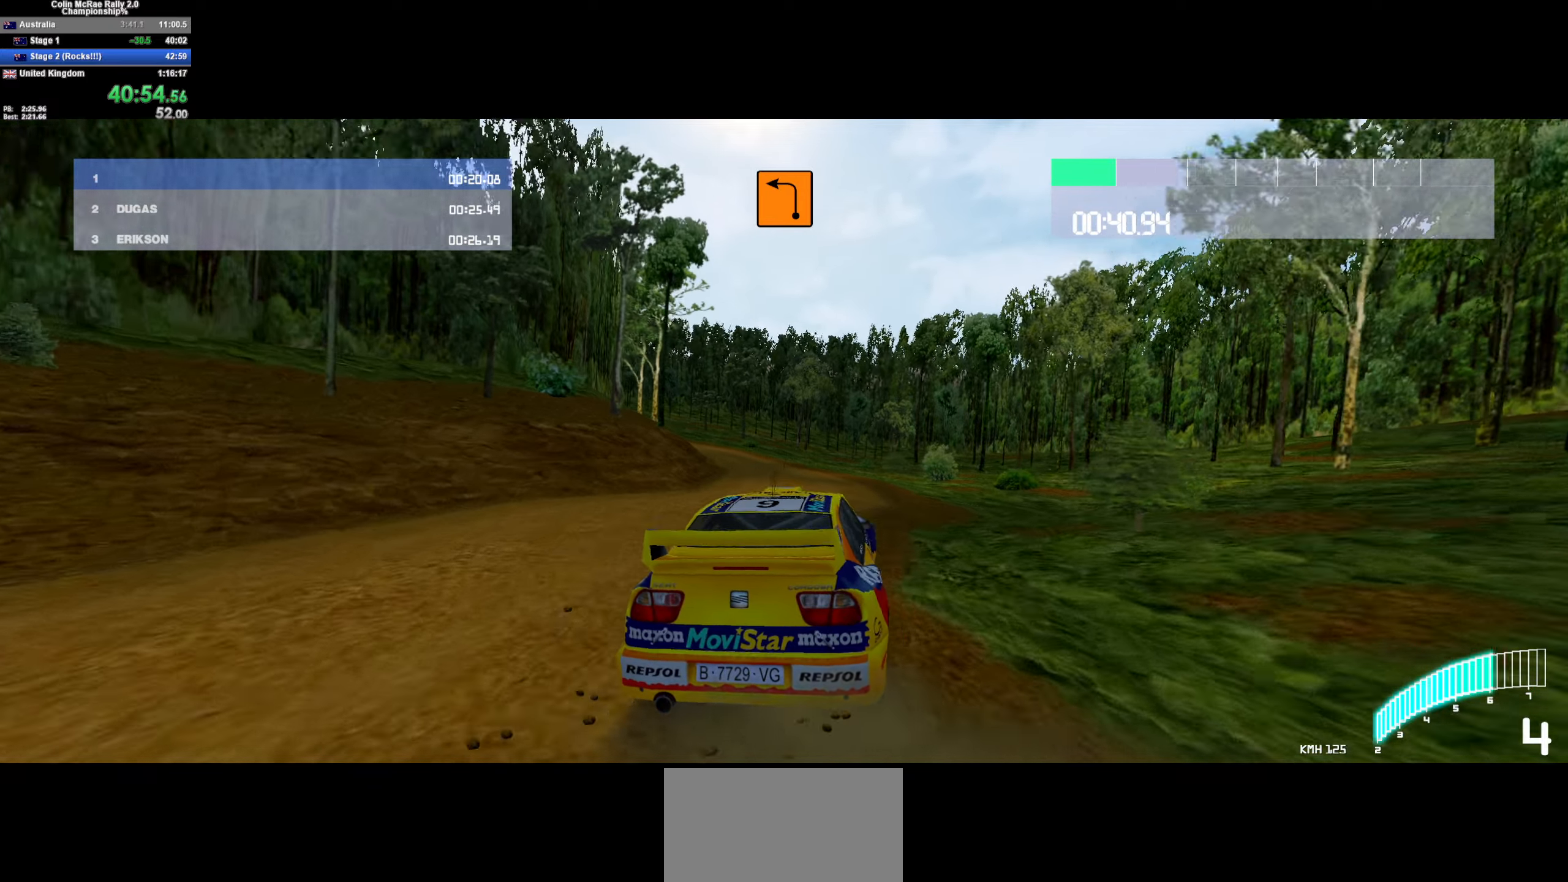
{"keys": ["a", "w"], "events": [[116, "a", "down"], [200, "a", "up"], [300, "a", "down"]]}
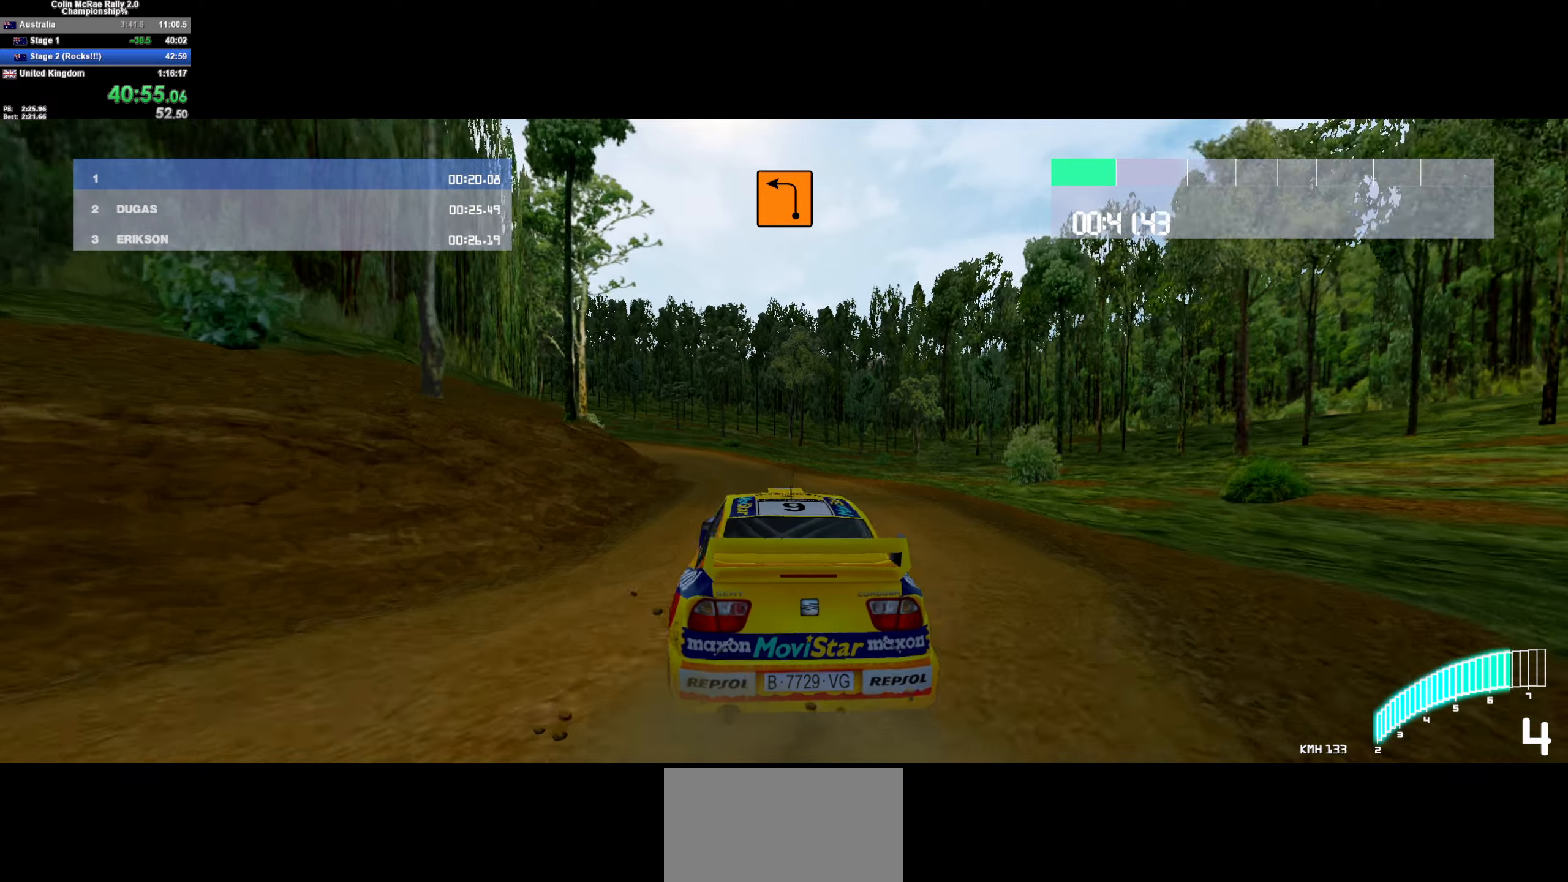
{"keys": ["a"], "events": [[33, "a", "up"], [133, "a", "down"], [166, "w", "up"], [266, "a", "up"], [416, "a", "down"]]}
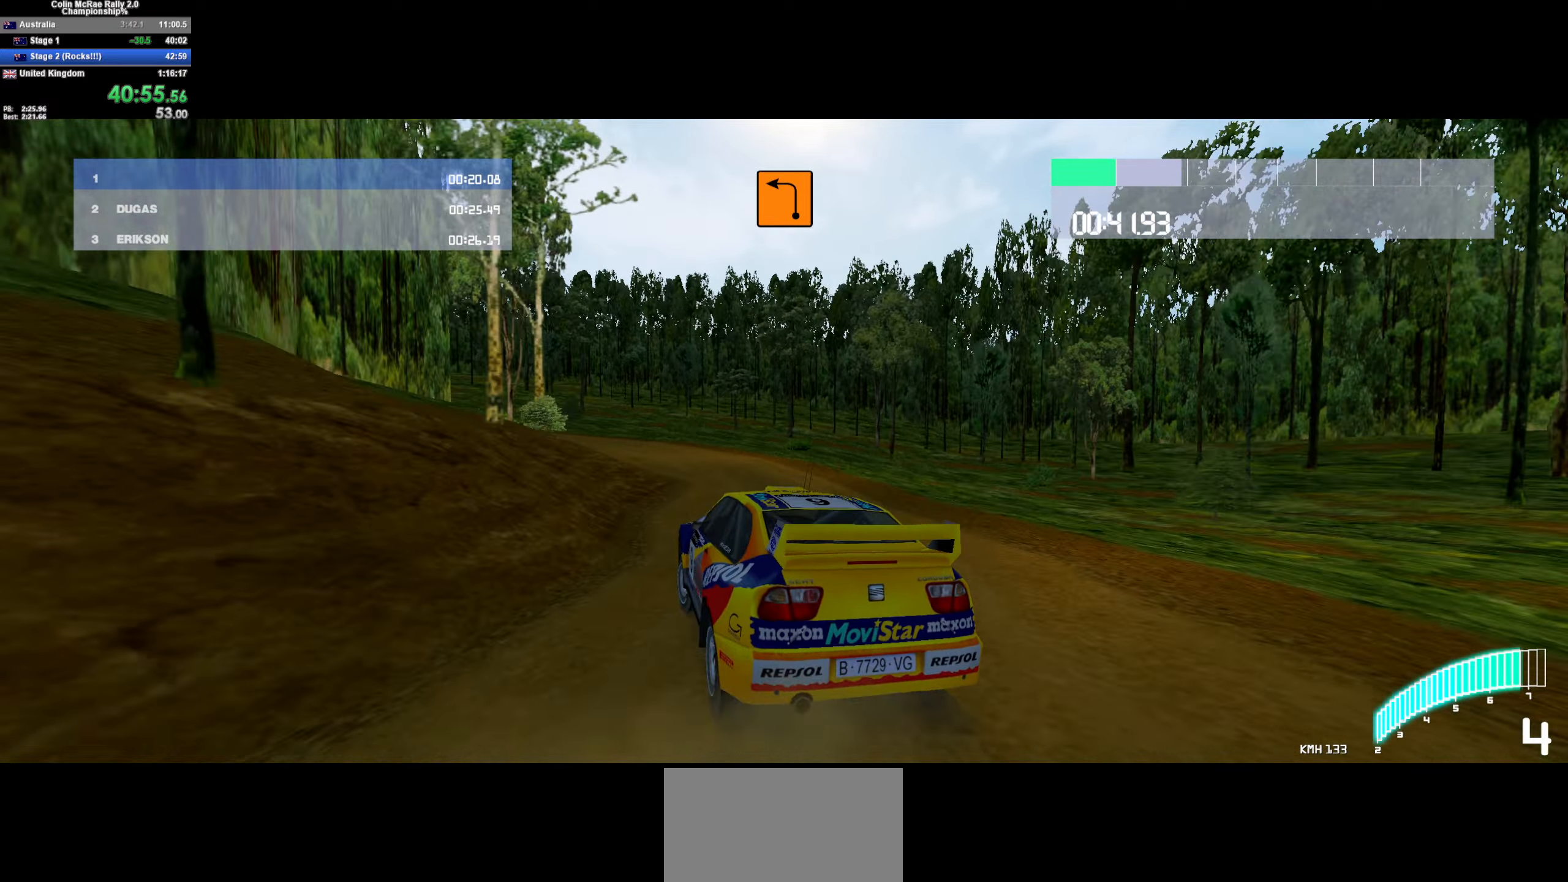
{"keys": ["a"], "events": [[16, "s", "down"], [183, "quote", "down"], [233, "a", "up"], [283, "quote", "up"], [366, "a", "down"], [466, "s", "up"]]}
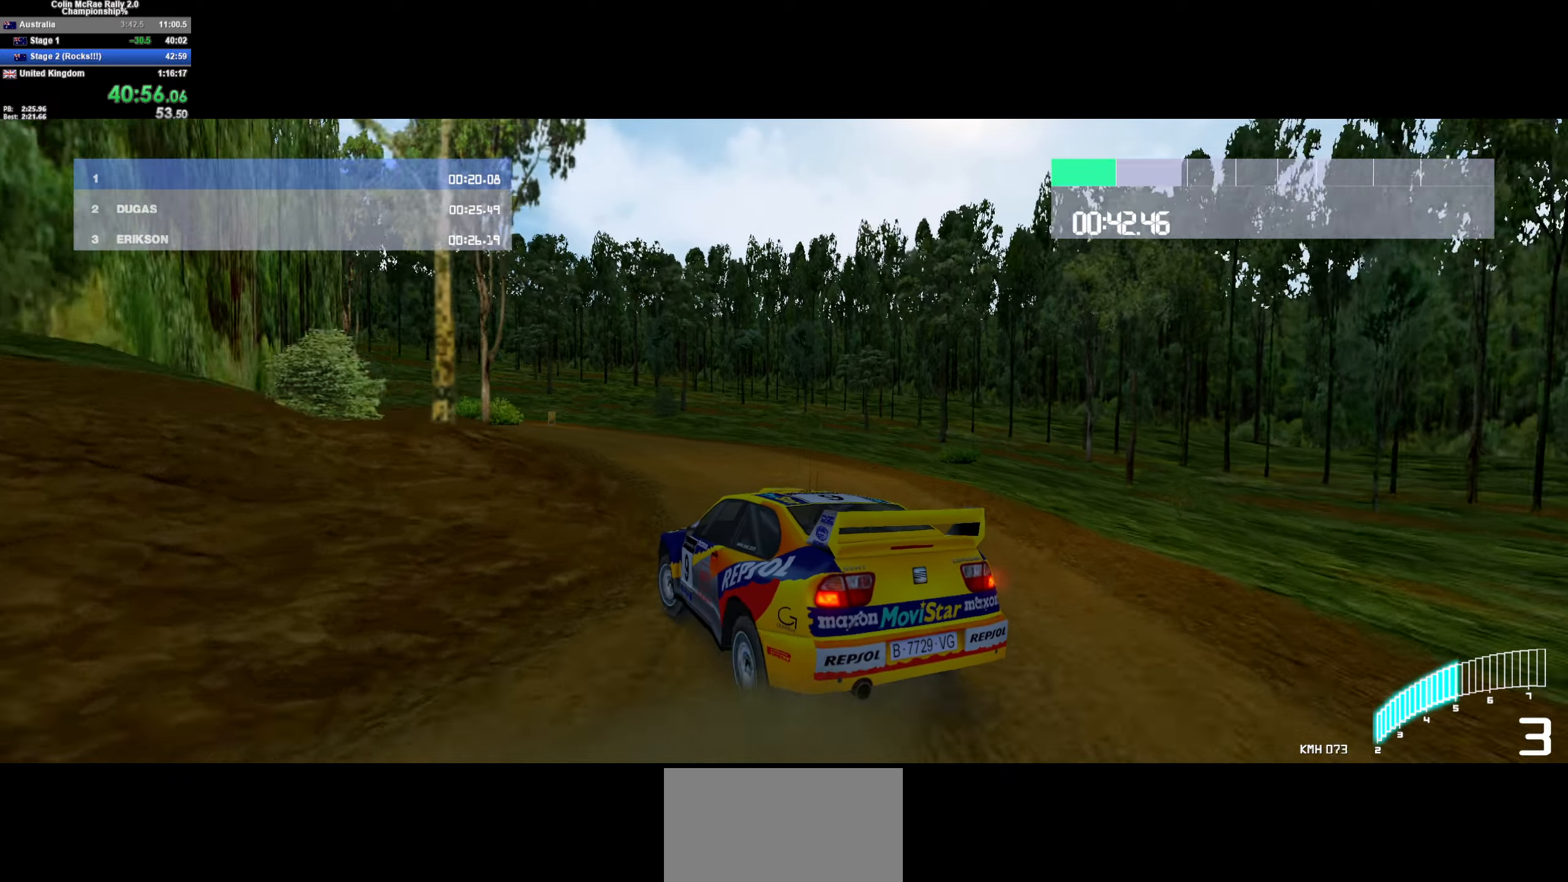
{"keys": ["w"], "events": [[100, "w", "down"], [300, "a", "up"], [400, "a", "down"], [433, "a", "up"]]}
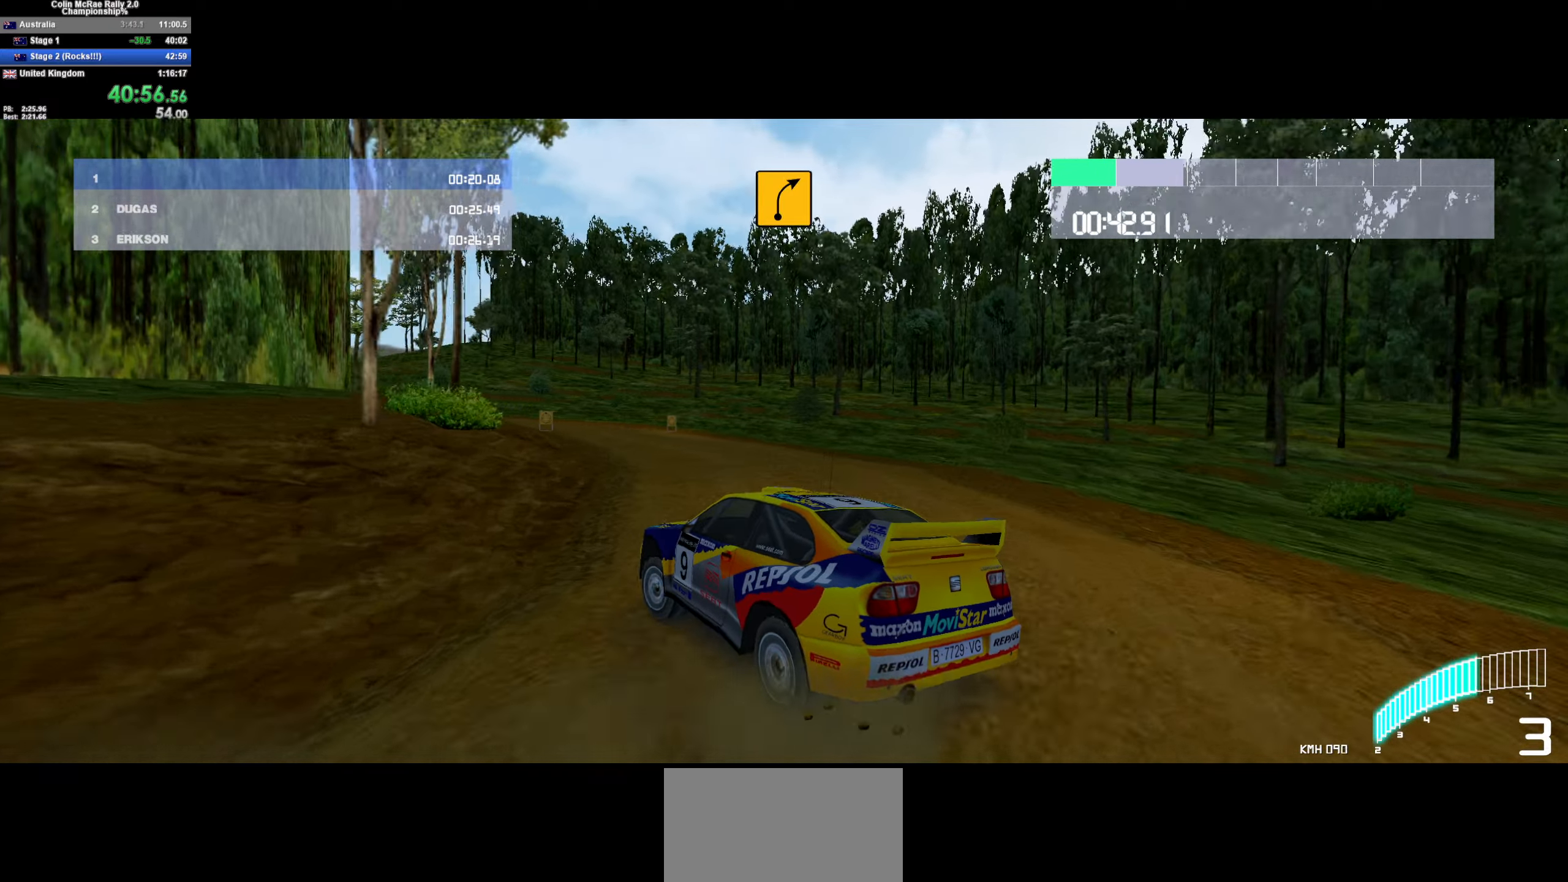
{"keys": ["a", "w"], "events": [[33, "a", "down"], [183, "a", "up"], [283, "a", "down"], [366, "a", "up"], [500, "a", "down"]]}